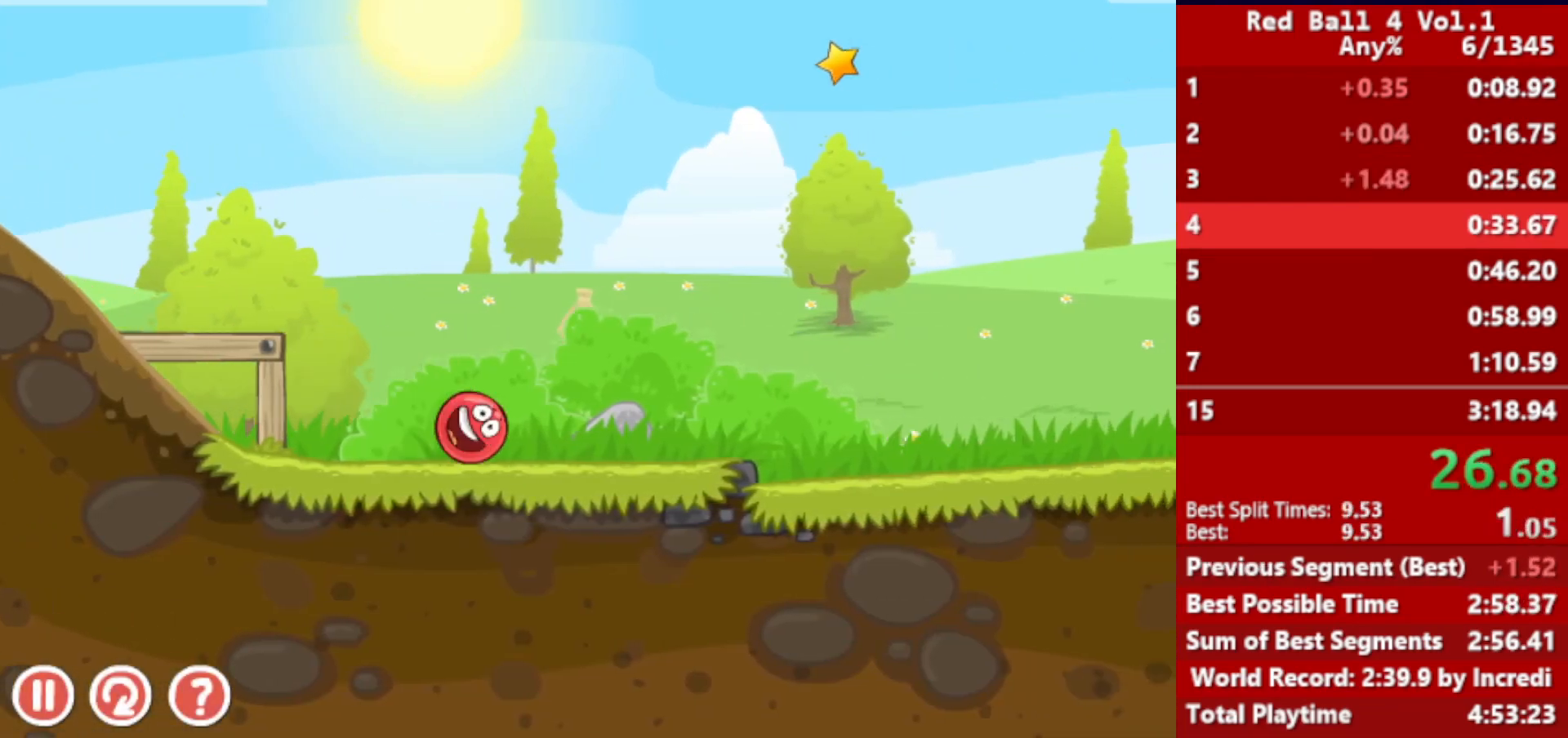
Gameplay with keyboard; each line is a JSON object with the keys held at the frame after it. "events" lists presses ("down") and releases ("up") of "down", "left", "p", "r", "right" and "up" between this image and that frame as [ms after this image, input, new state], when the widget could be followed in between. No other keys are recorded. Mouse input is not recorded.
{"keys": ["right"], "events": [[300, "left", "down"], [500, "left", "up"]]}
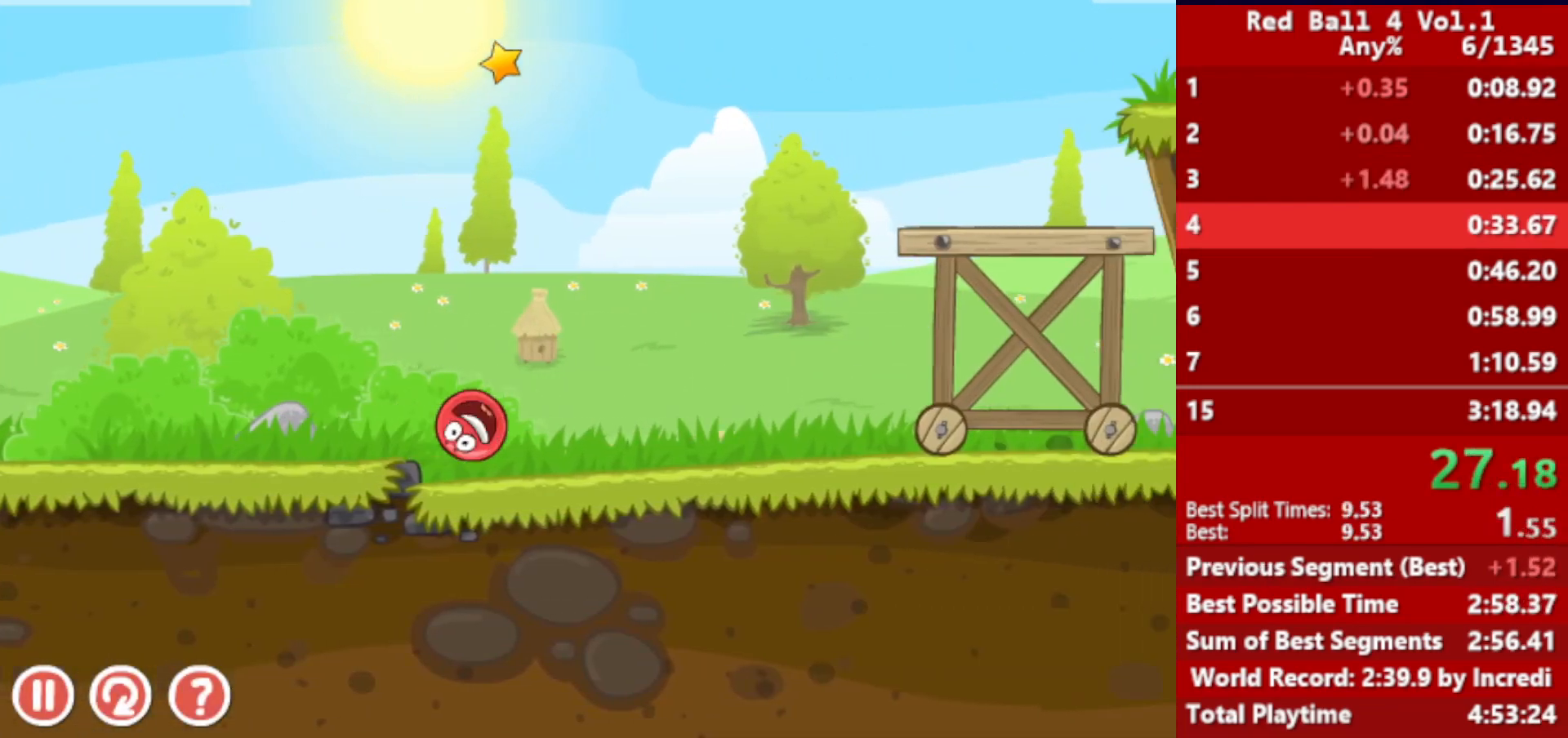
{"keys": ["right", "up"], "events": [[200, "up", "down"], [233, "up", "up"], [383, "up", "down"], [417, "up", "up"], [483, "up", "down"]]}
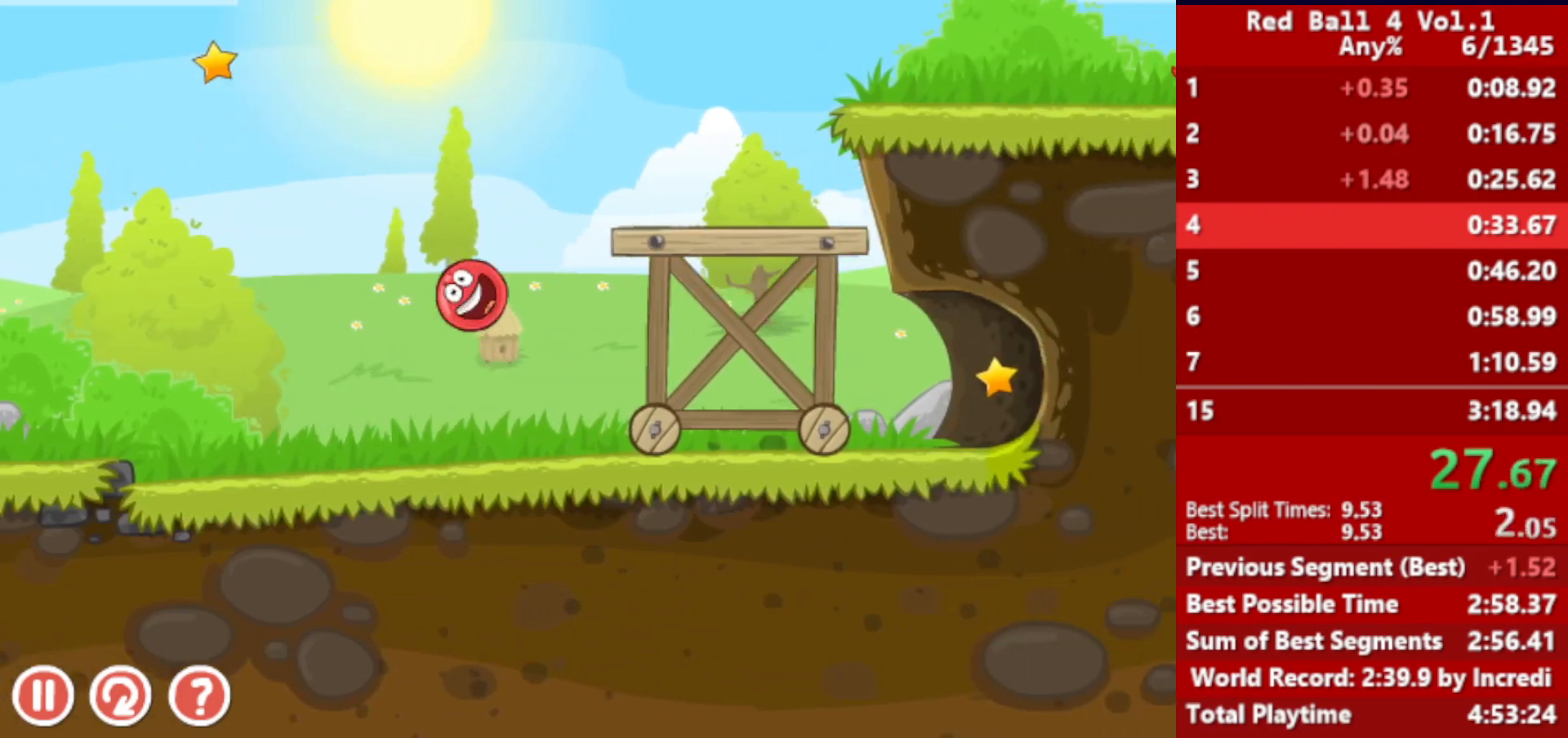
{"keys": ["right"], "events": [[33, "up", "up"], [100, "up", "down"], [133, "up", "up"]]}
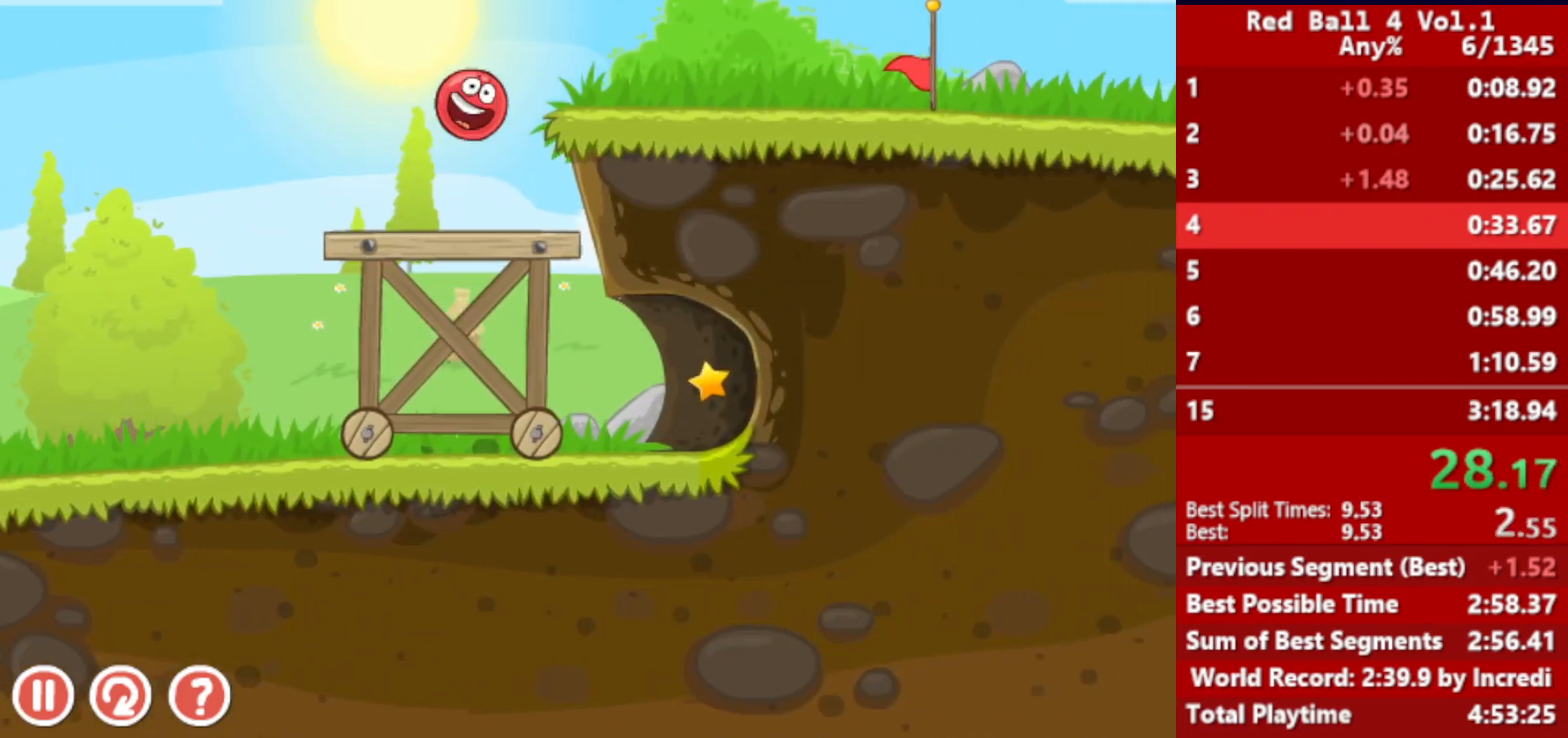
{"keys": ["right"], "events": []}
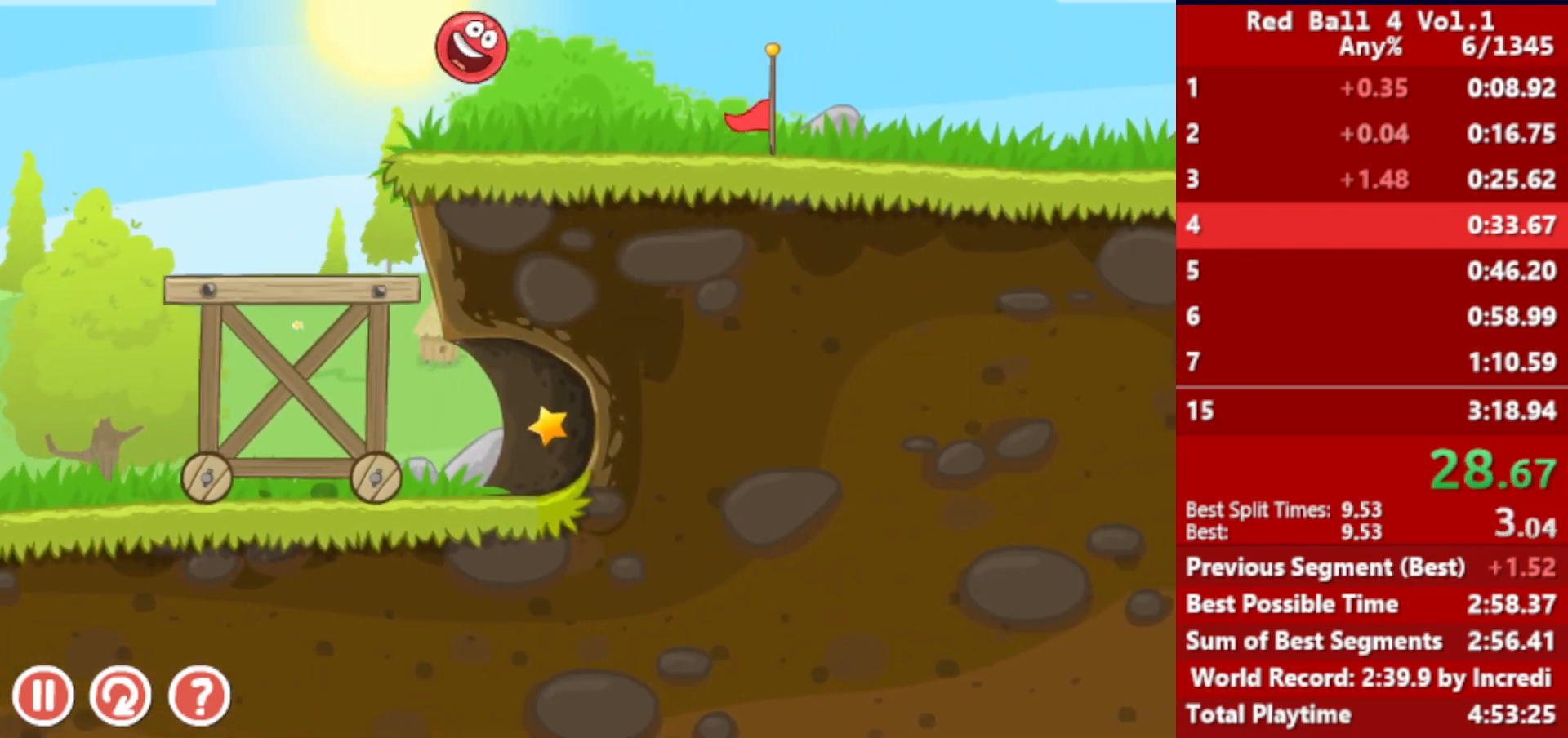
{"keys": ["right"], "events": []}
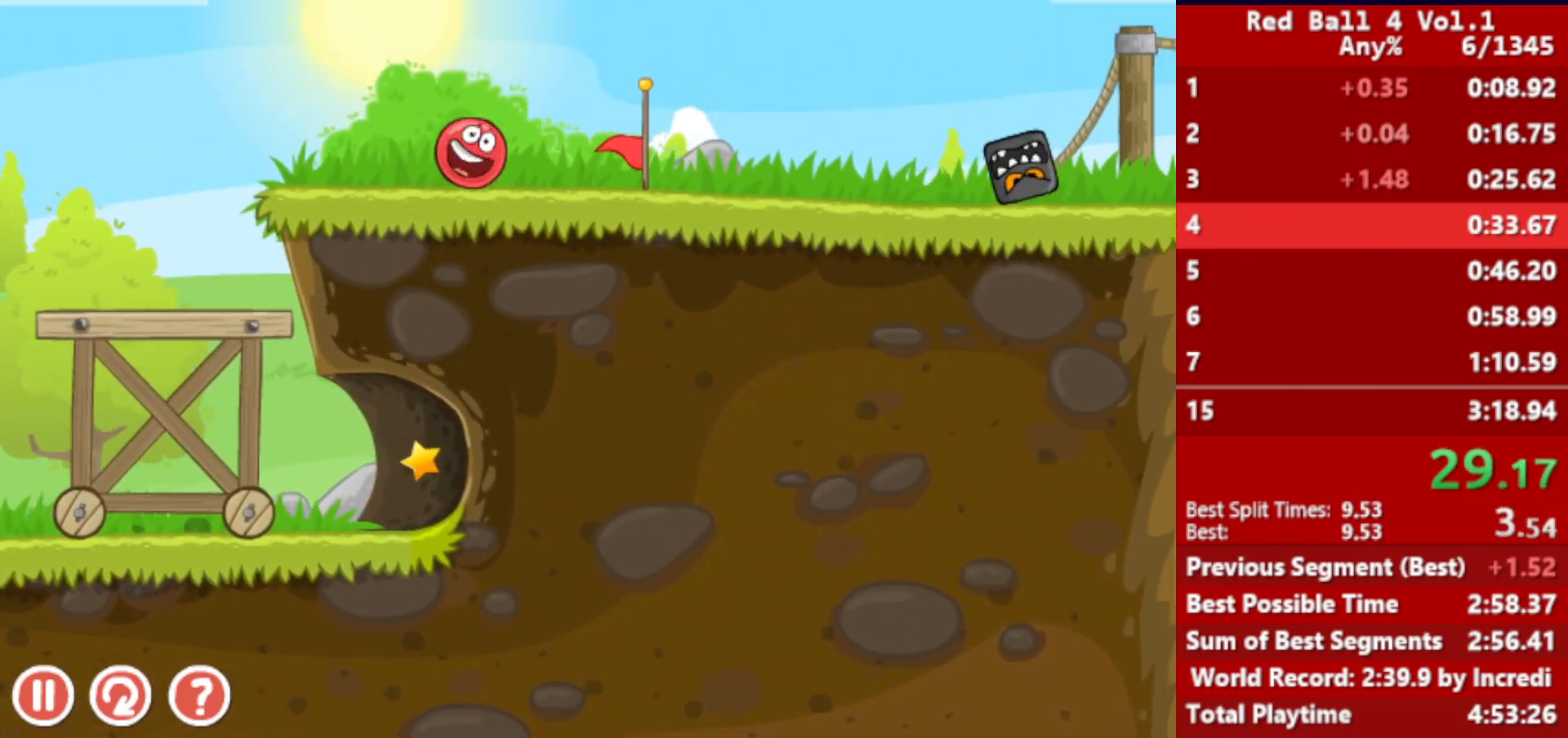
{"keys": ["right", "up"], "events": [[500, "up", "down"]]}
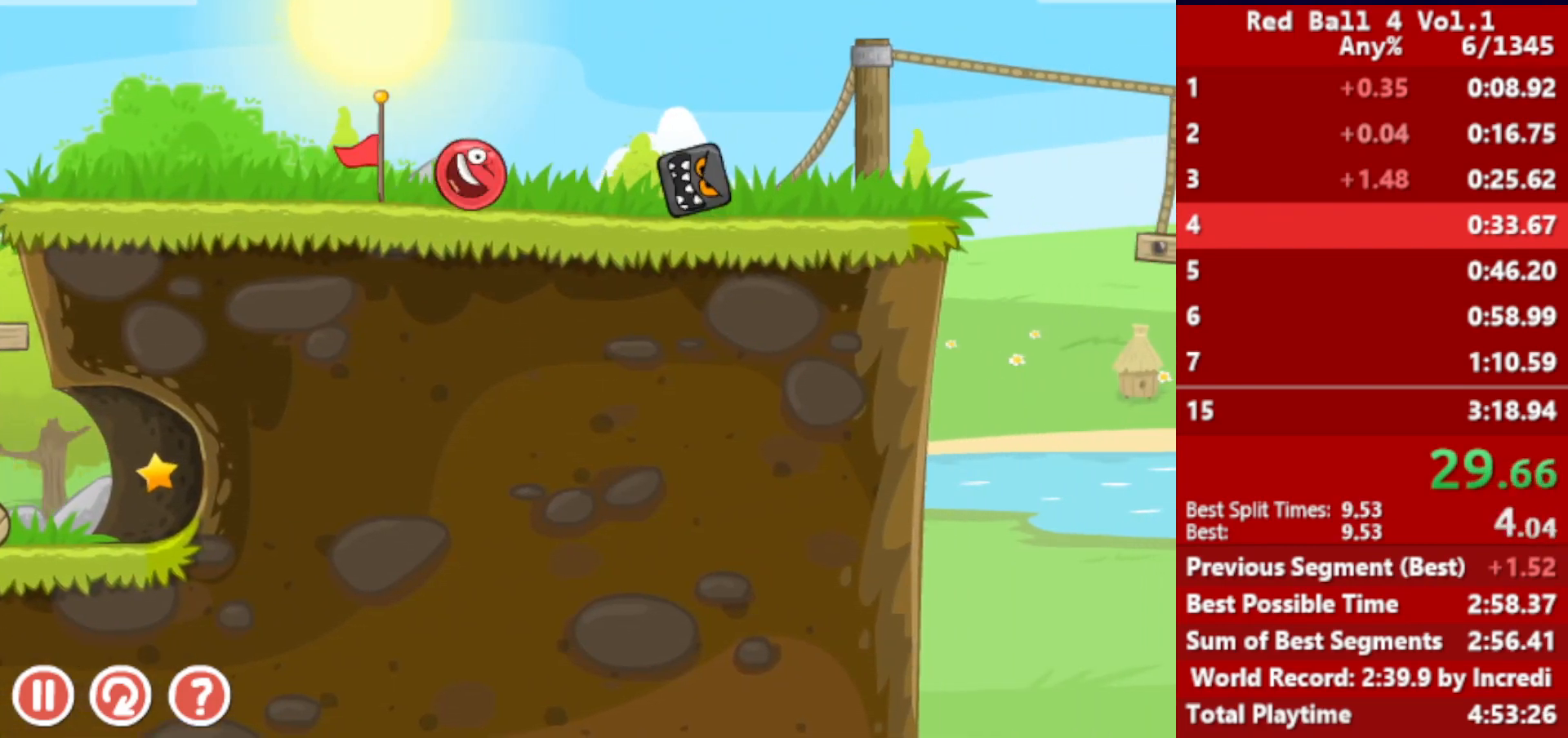
{"keys": ["right"], "events": [[283, "up", "up"]]}
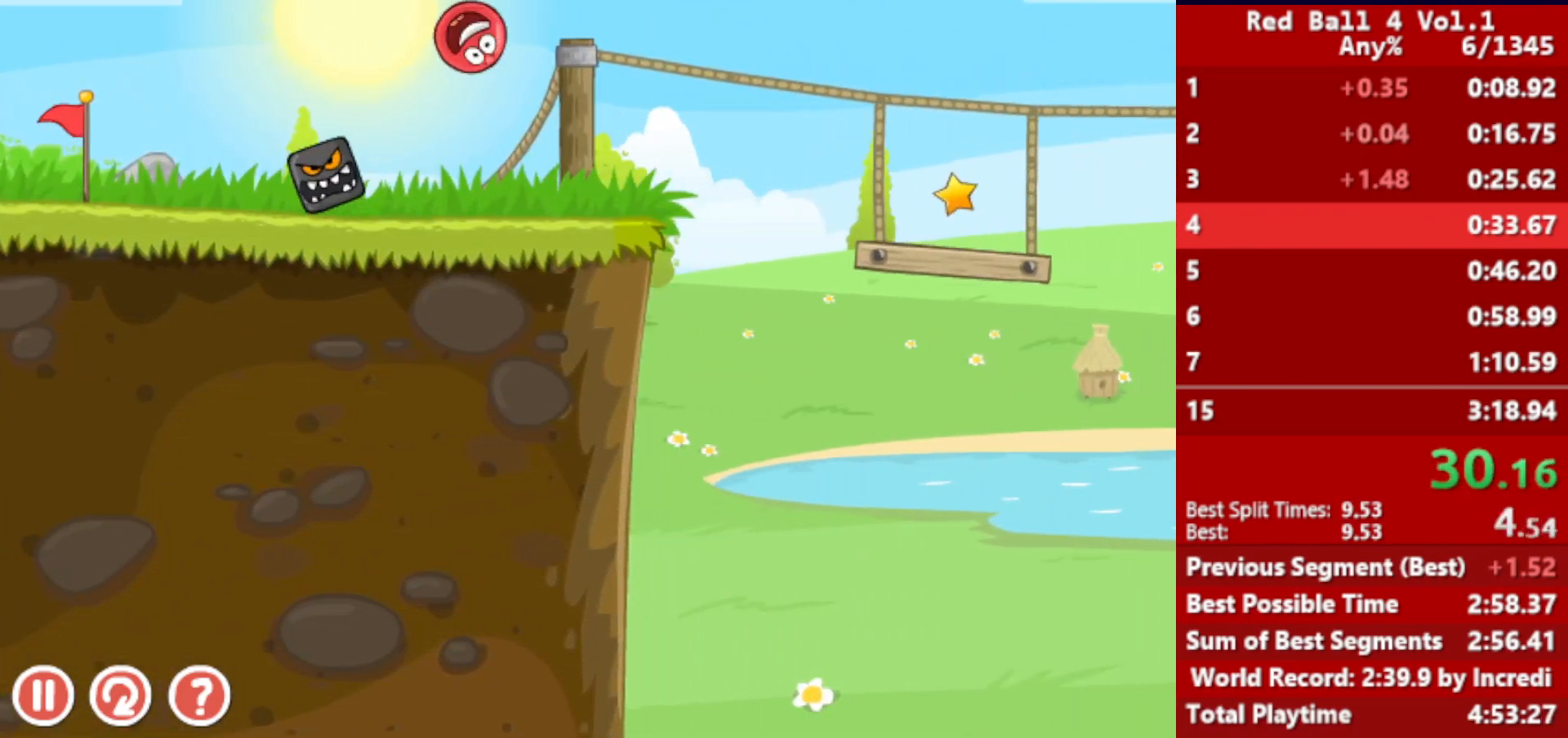
{"keys": ["right"], "events": []}
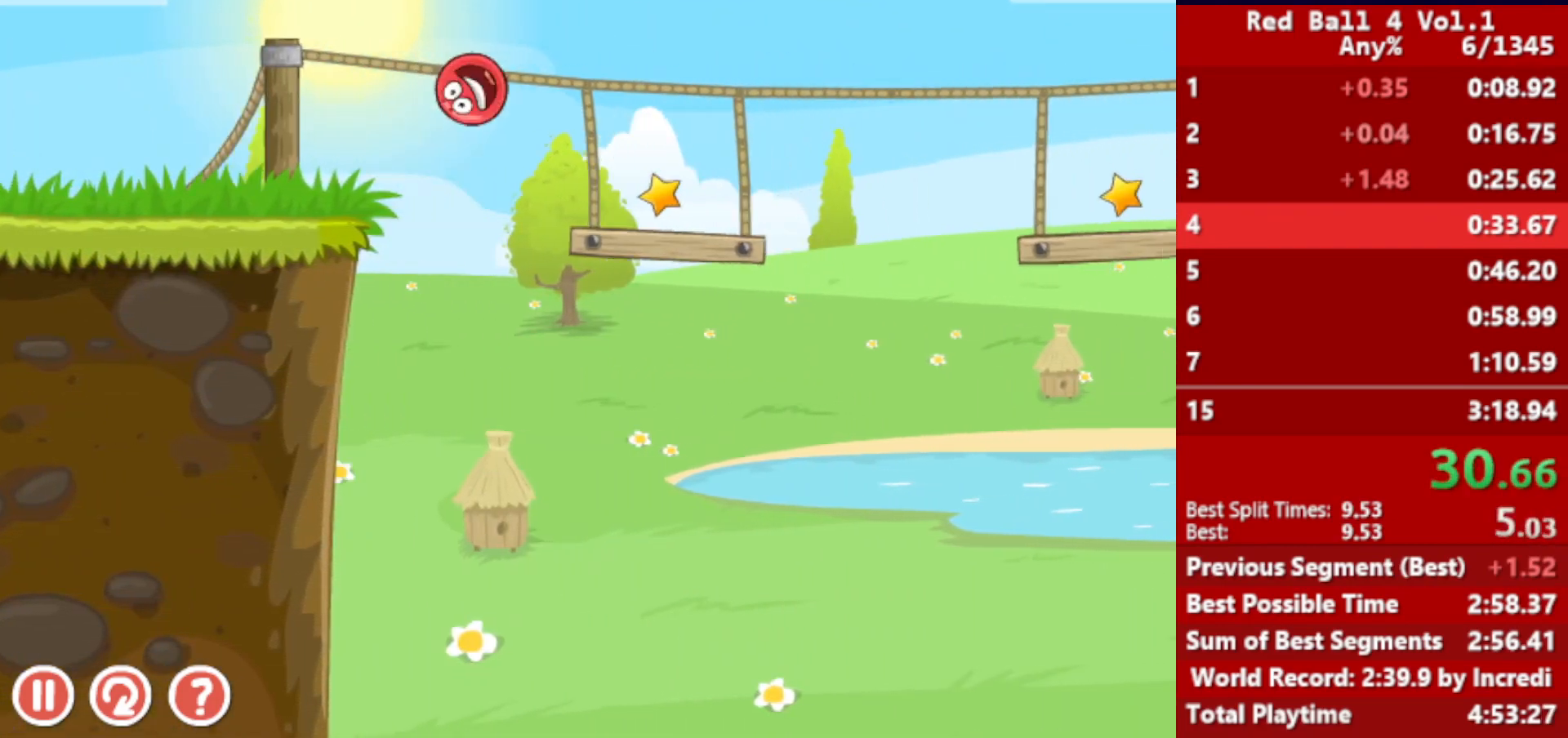
{"keys": ["right", "up"], "events": [[350, "up", "down"], [367, "up", "up"], [483, "up", "down"]]}
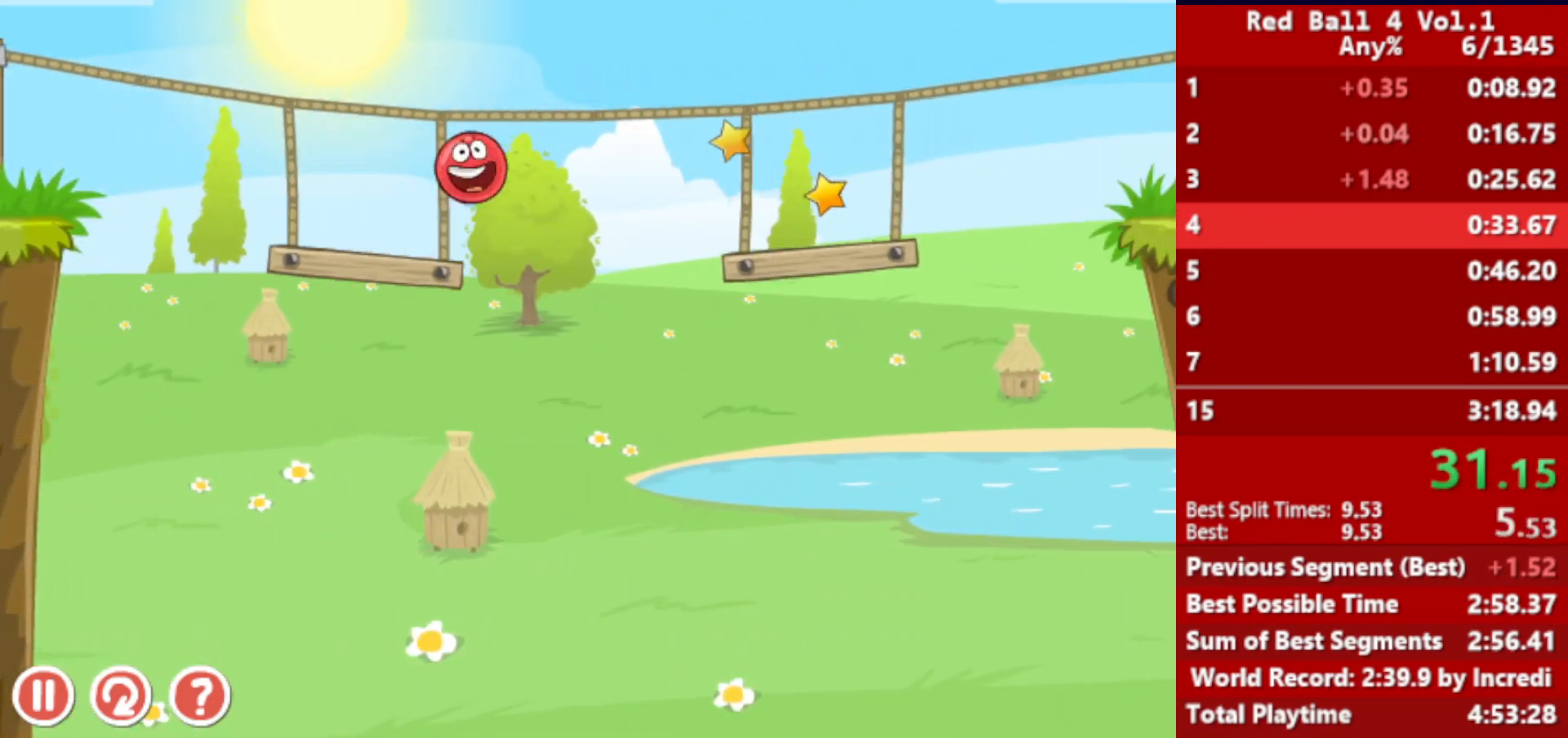
{"keys": ["right"], "events": [[33, "up", "up"], [200, "up", "down"], [250, "up", "up"]]}
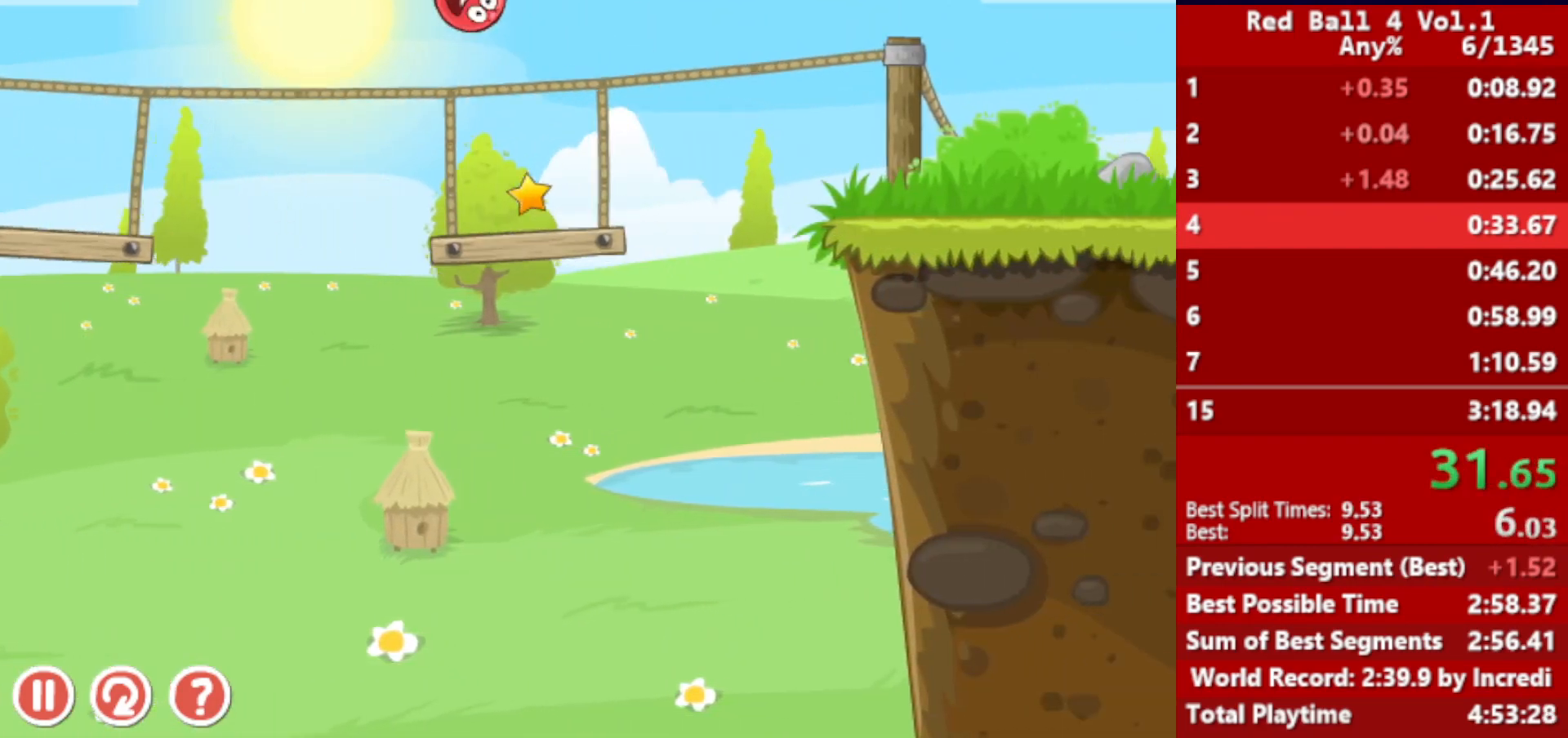
{"keys": ["right"], "events": []}
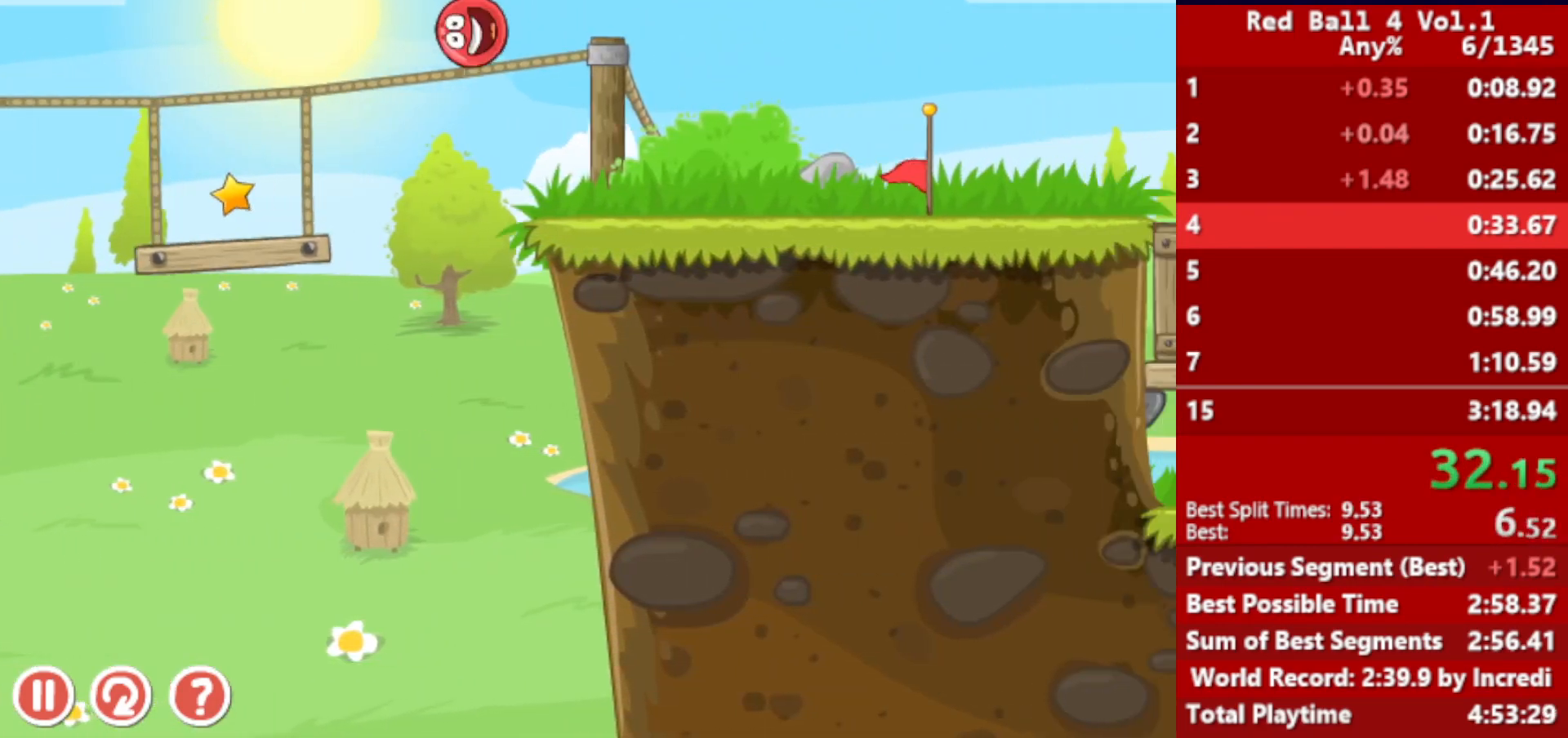
{"keys": ["right"], "events": []}
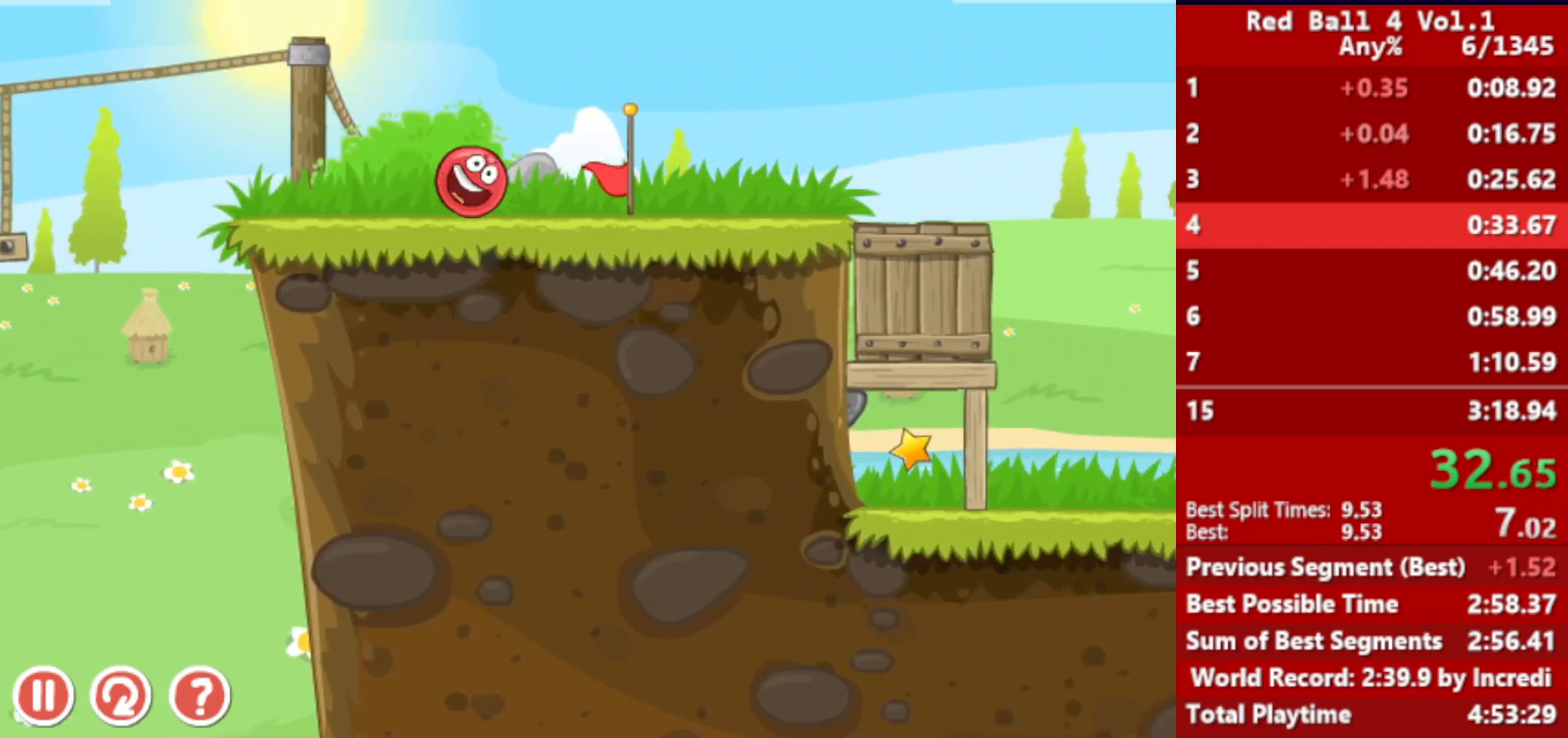
{"keys": ["right"], "events": []}
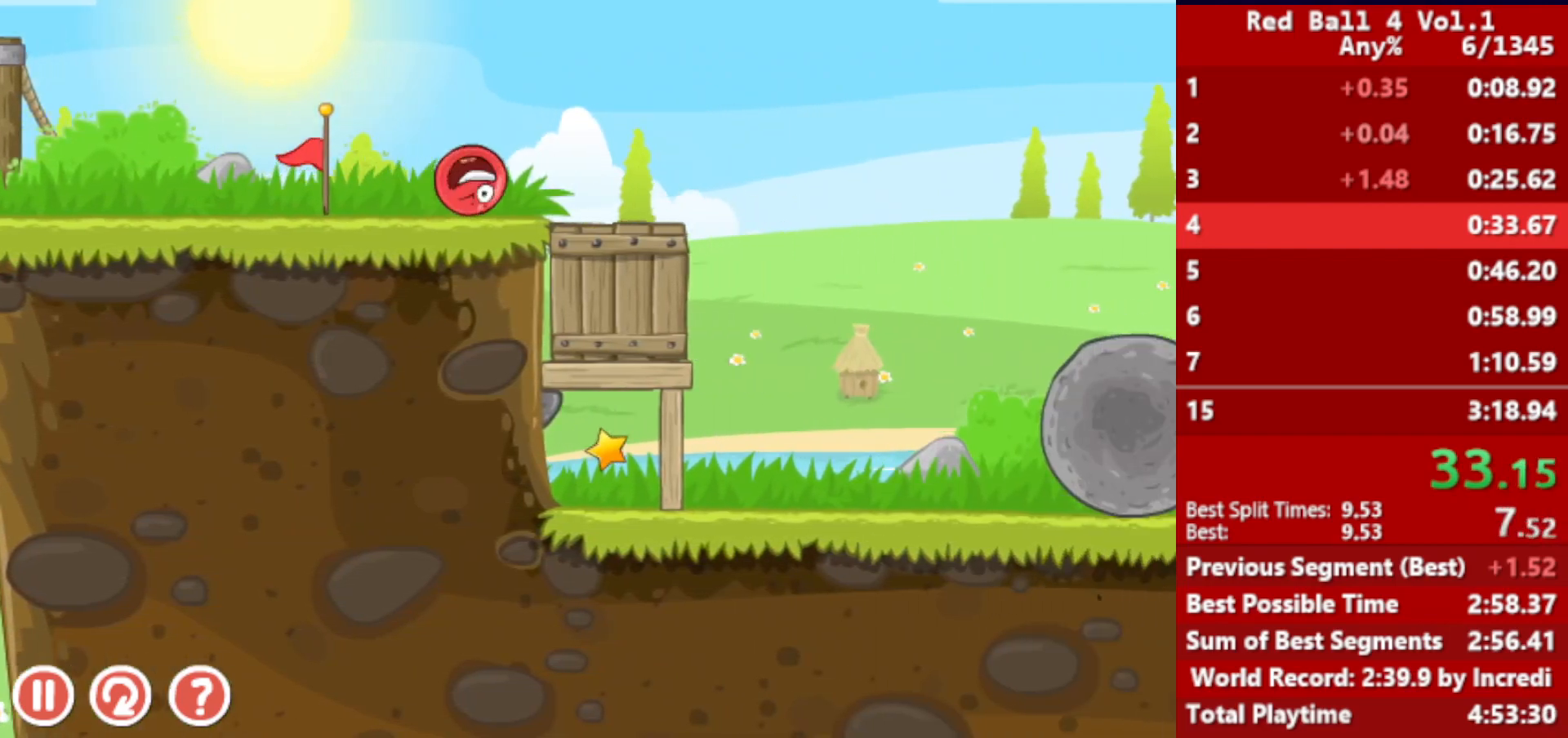
{"keys": ["right"], "events": [[333, "up", "down"], [500, "up", "up"]]}
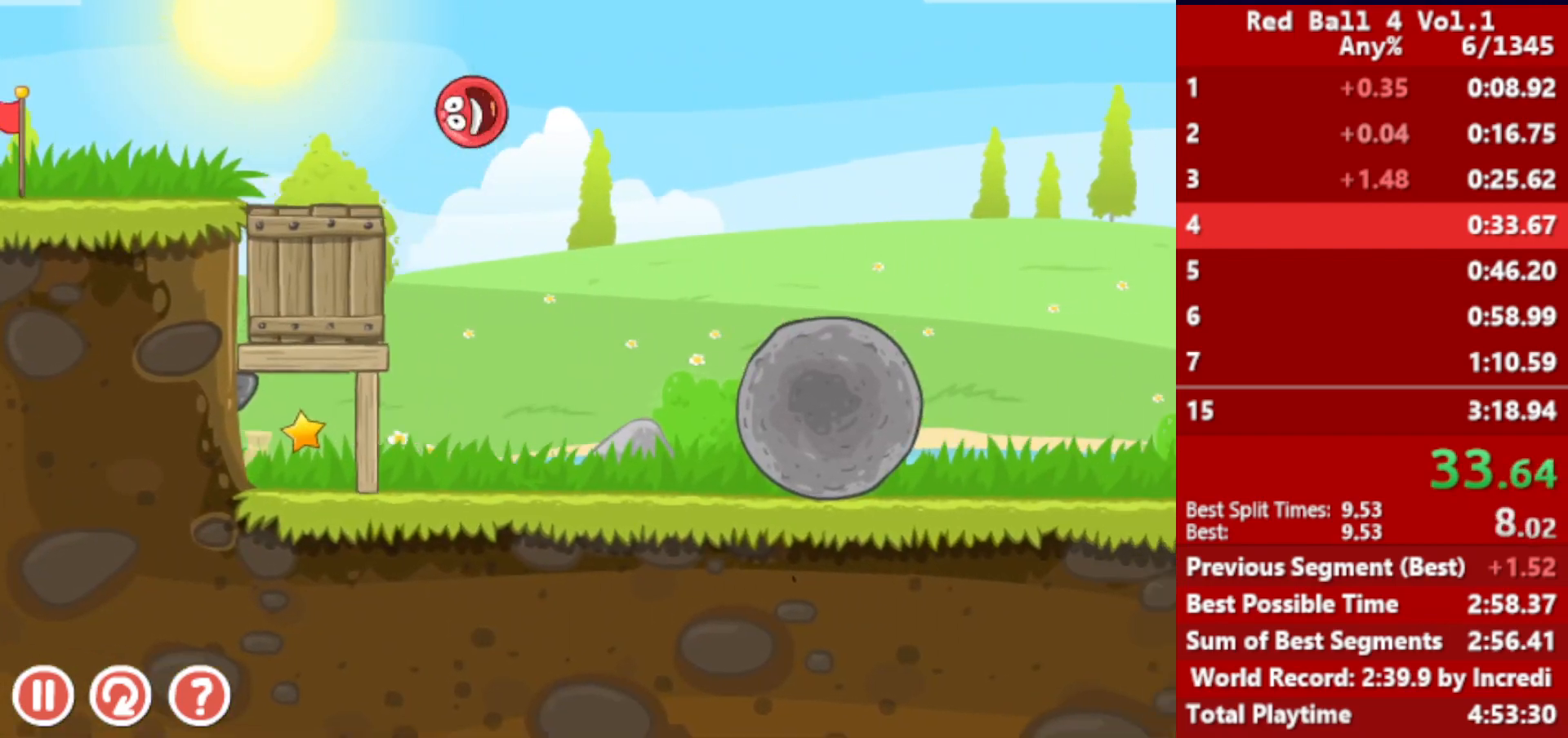
{"keys": ["right"], "events": []}
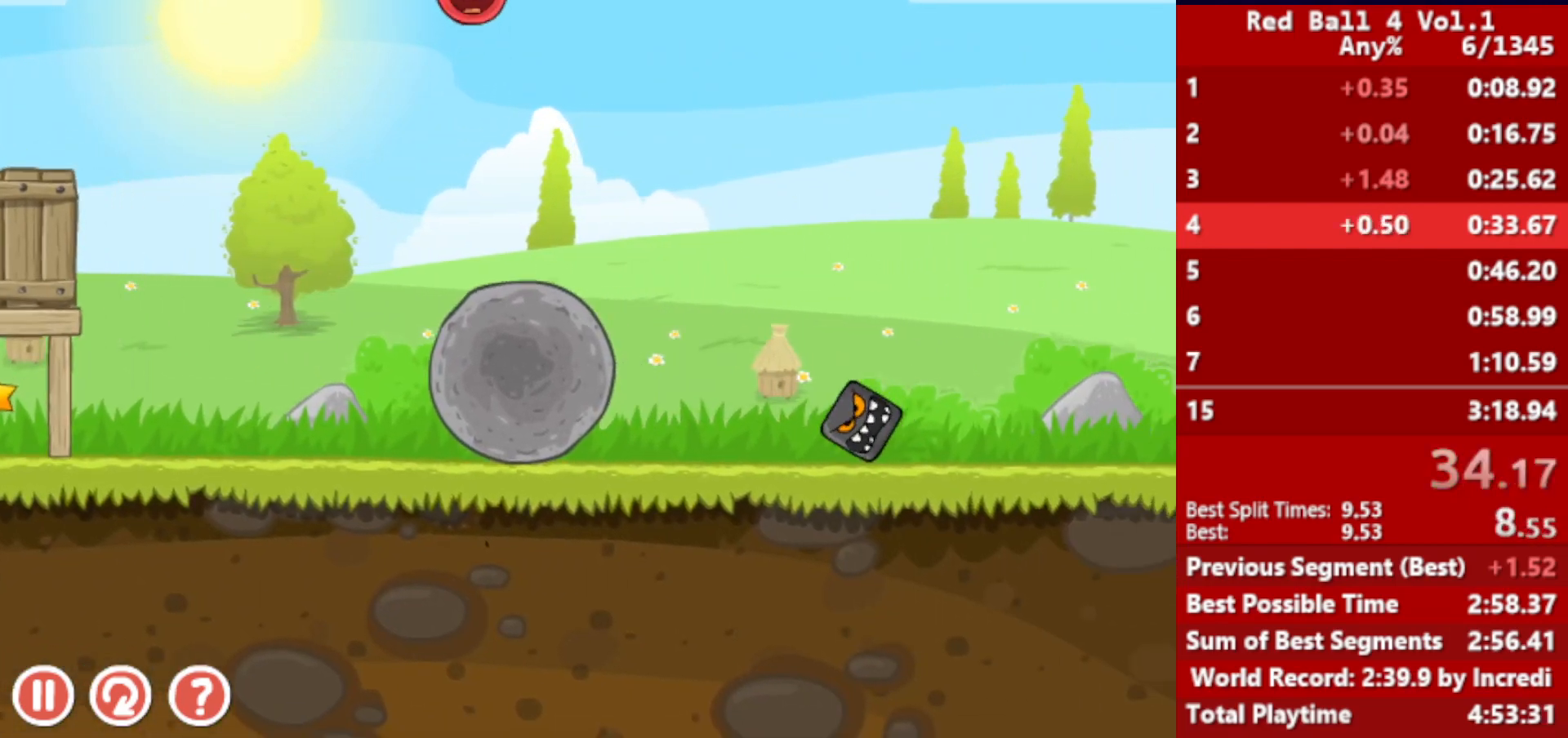
{"keys": ["right"], "events": []}
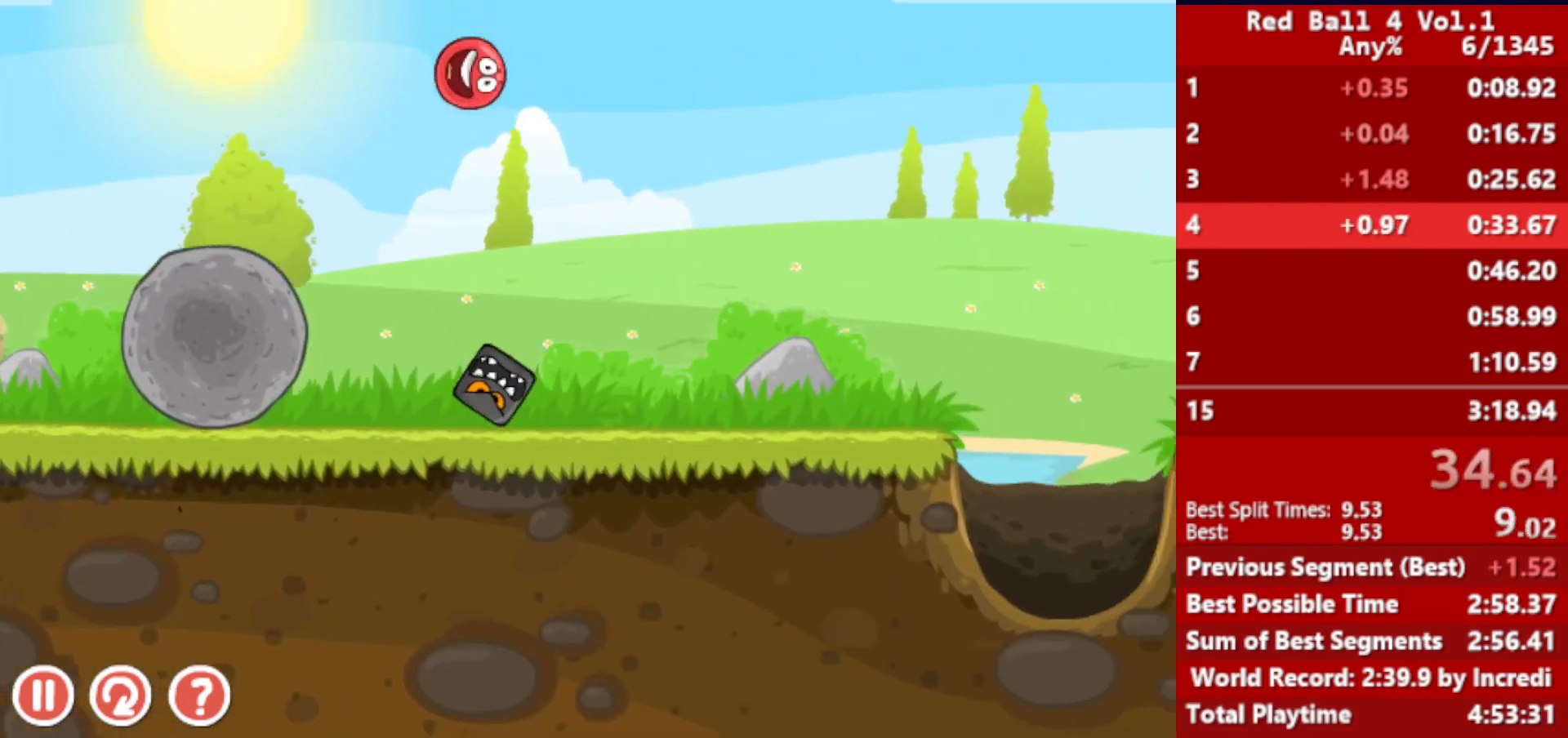
{"keys": ["right", "up"], "events": [[500, "up", "down"]]}
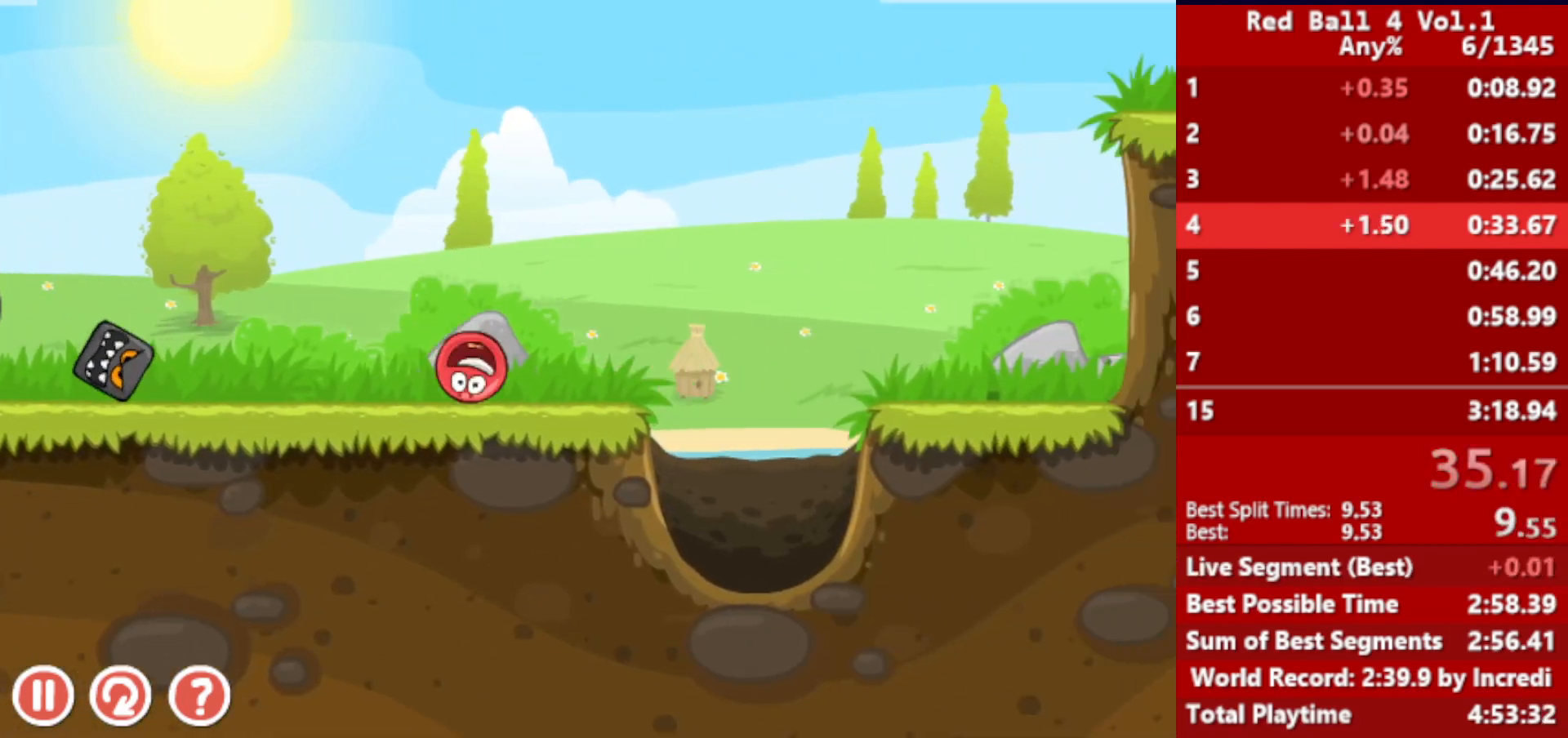
{"keys": ["right"], "events": [[33, "up", "up"], [150, "up", "down"], [183, "up", "up"], [267, "up", "down"], [317, "up", "up"]]}
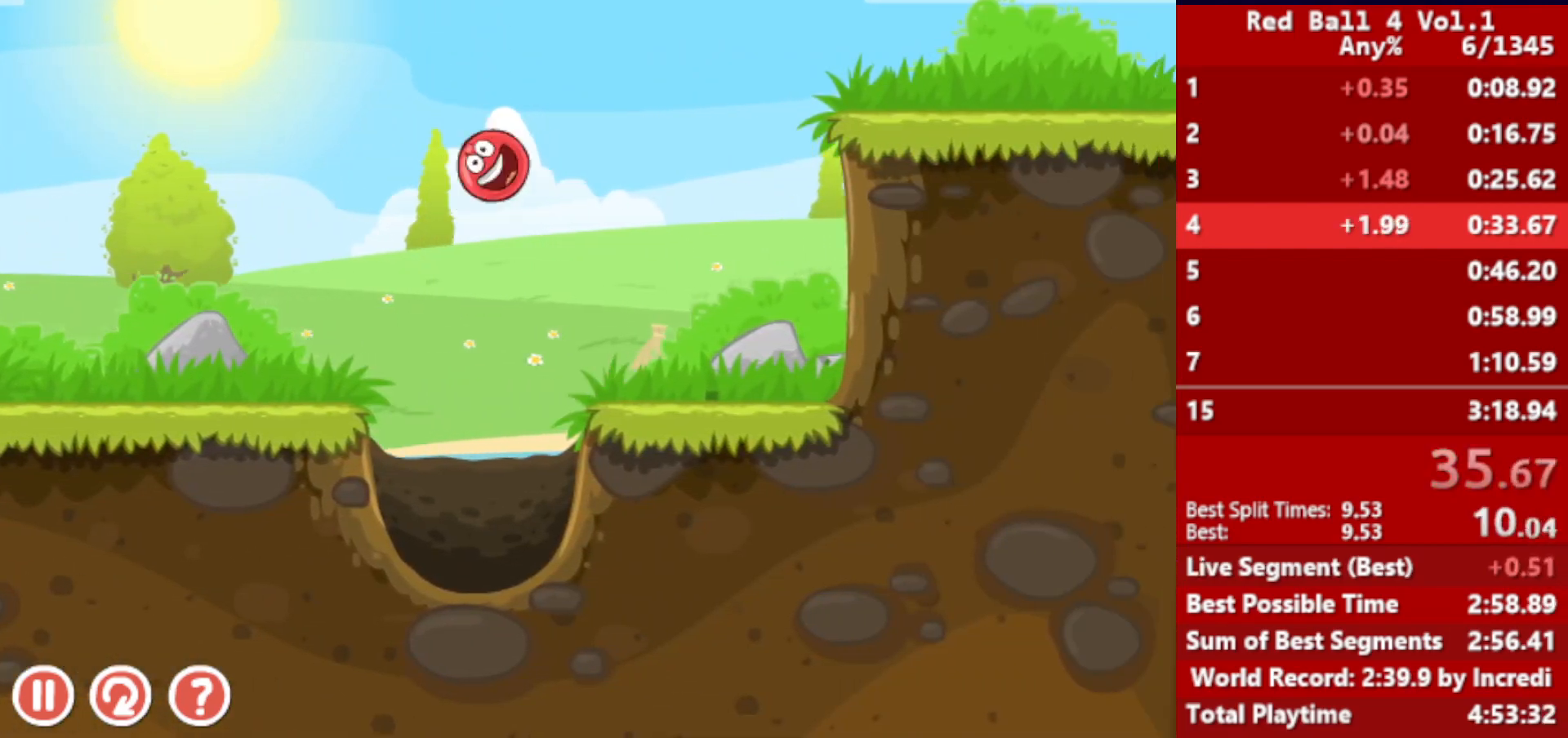
{"keys": ["right"], "events": []}
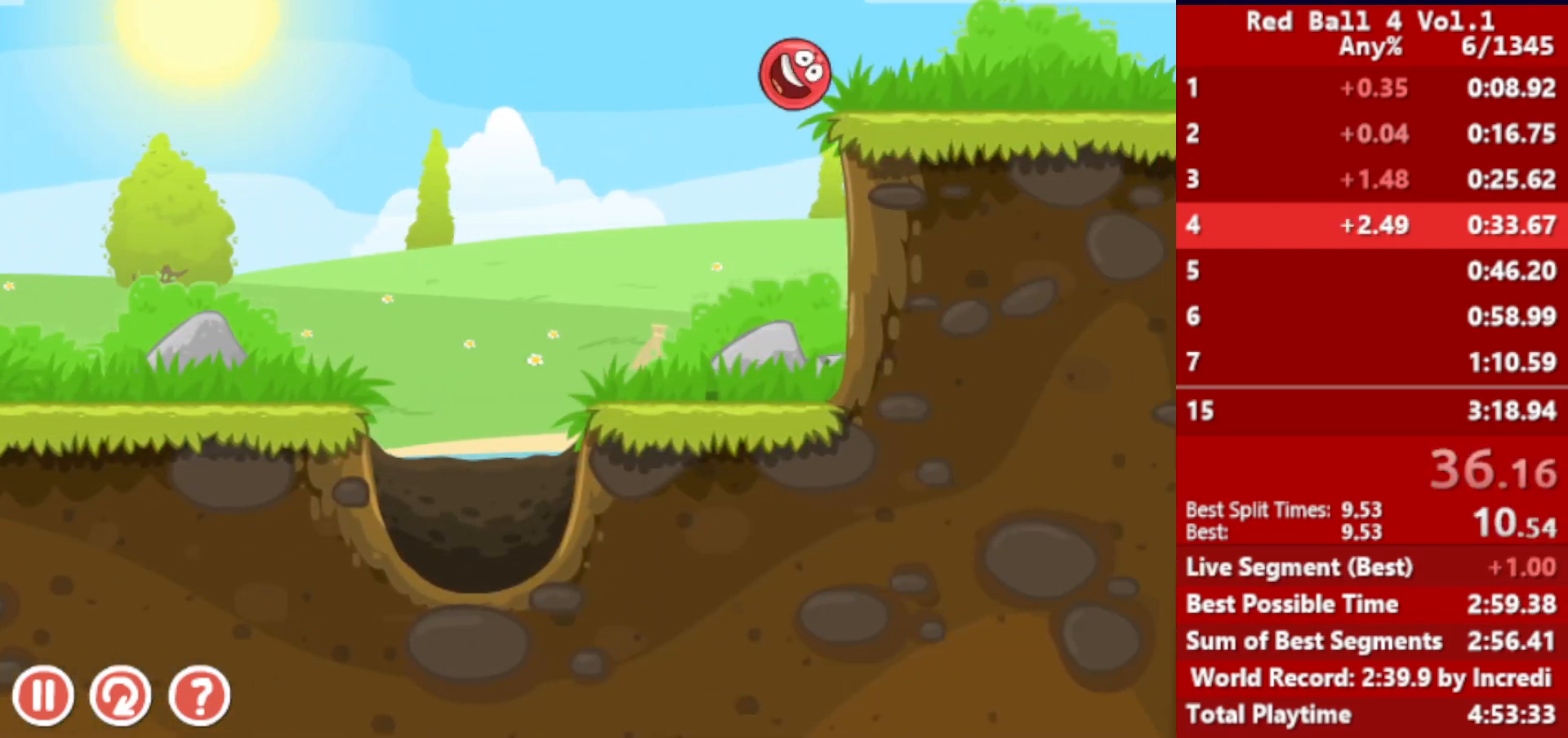
{"keys": ["right"], "events": []}
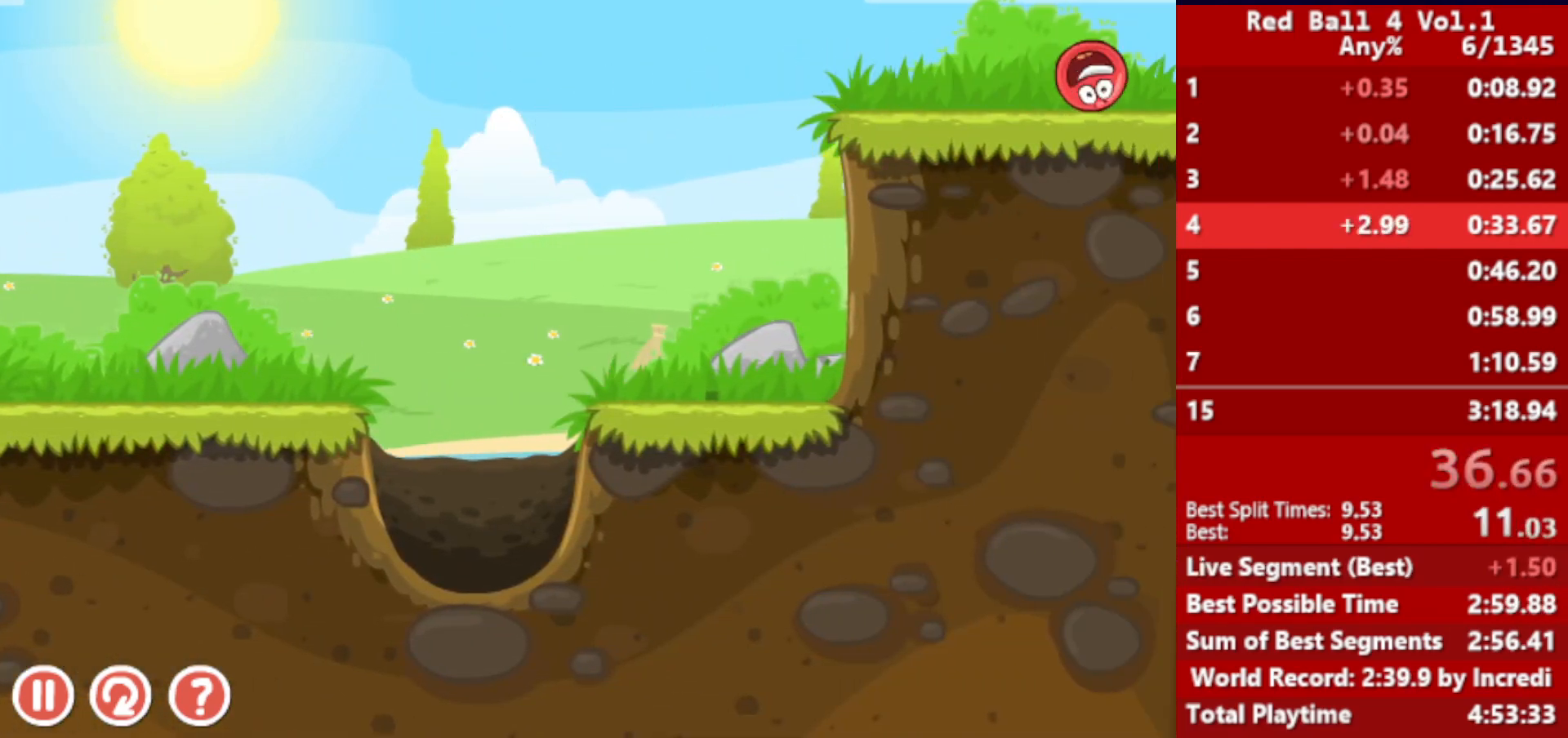
{"keys": ["right"], "events": []}
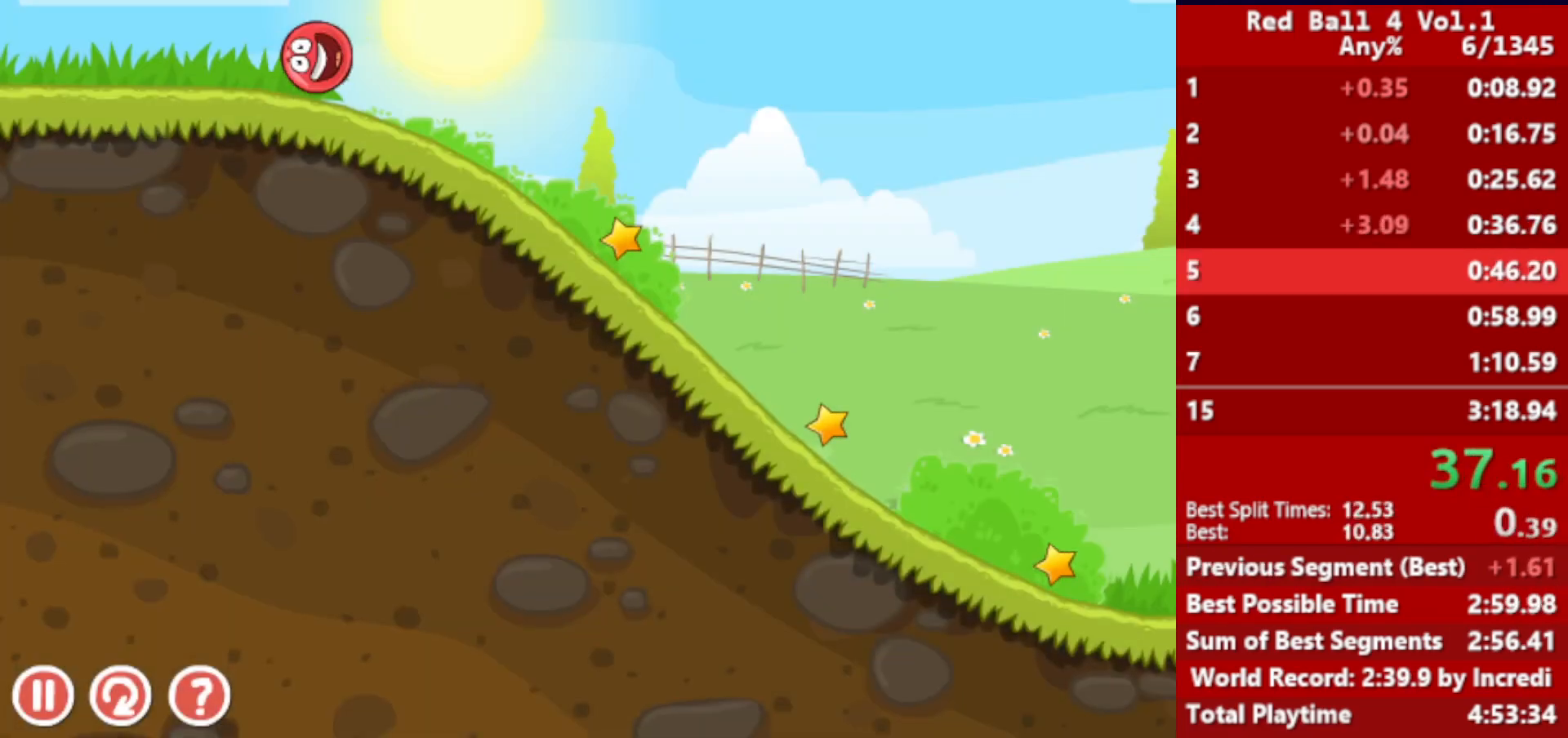
{"keys": ["right"], "events": []}
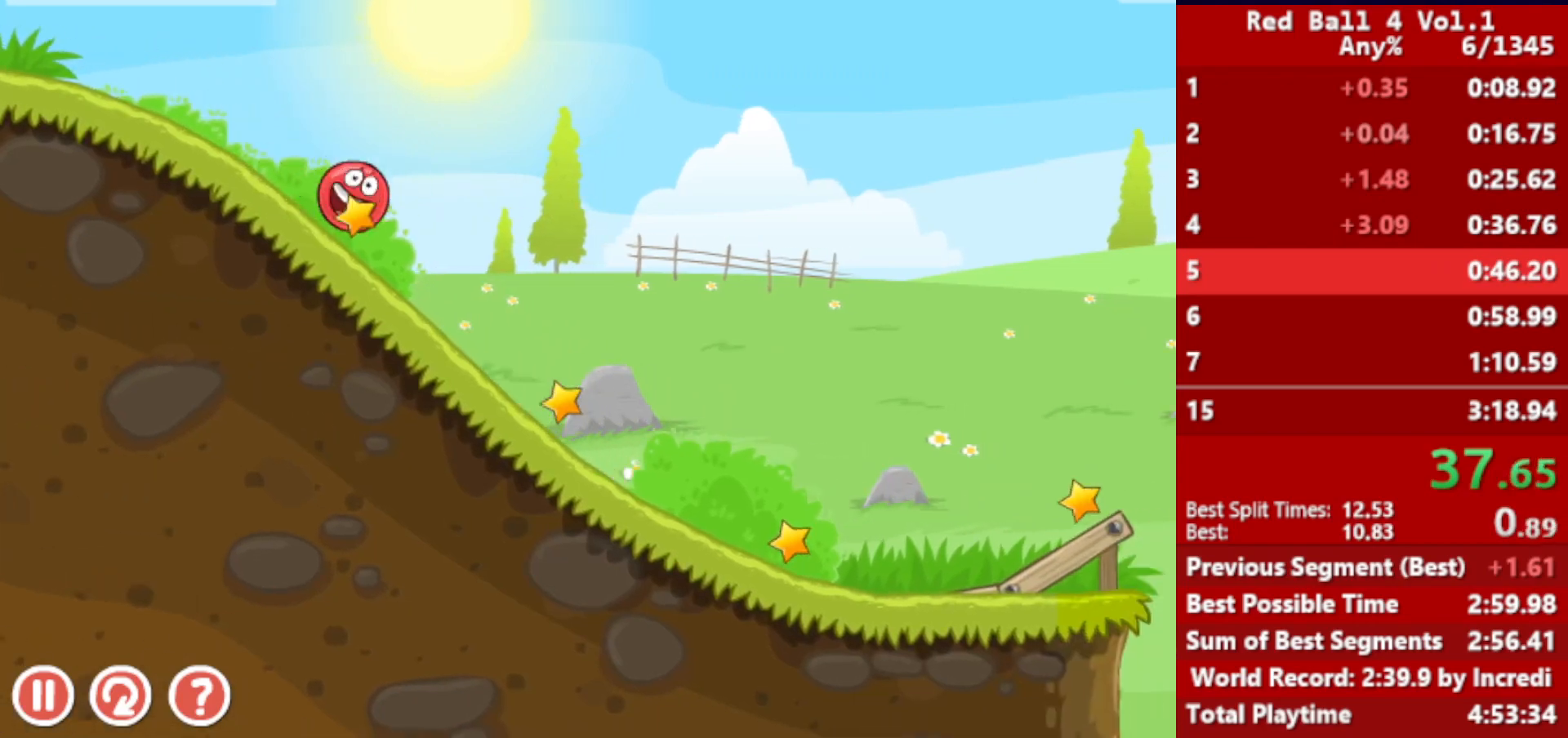
{"keys": ["right"], "events": []}
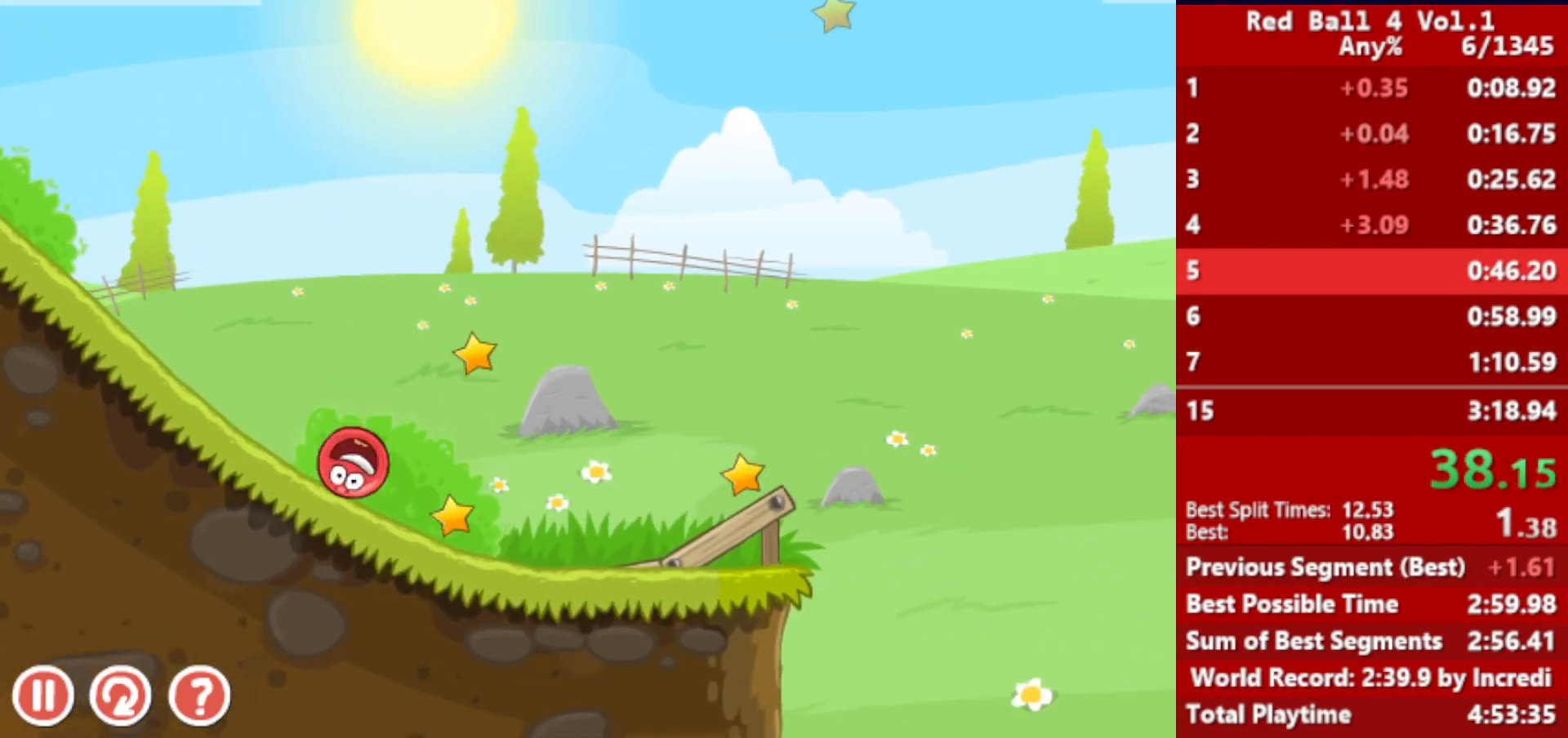
{"keys": ["right"], "events": [[333, "up", "down"], [367, "up", "up"], [433, "up", "down"], [450, "up", "up"]]}
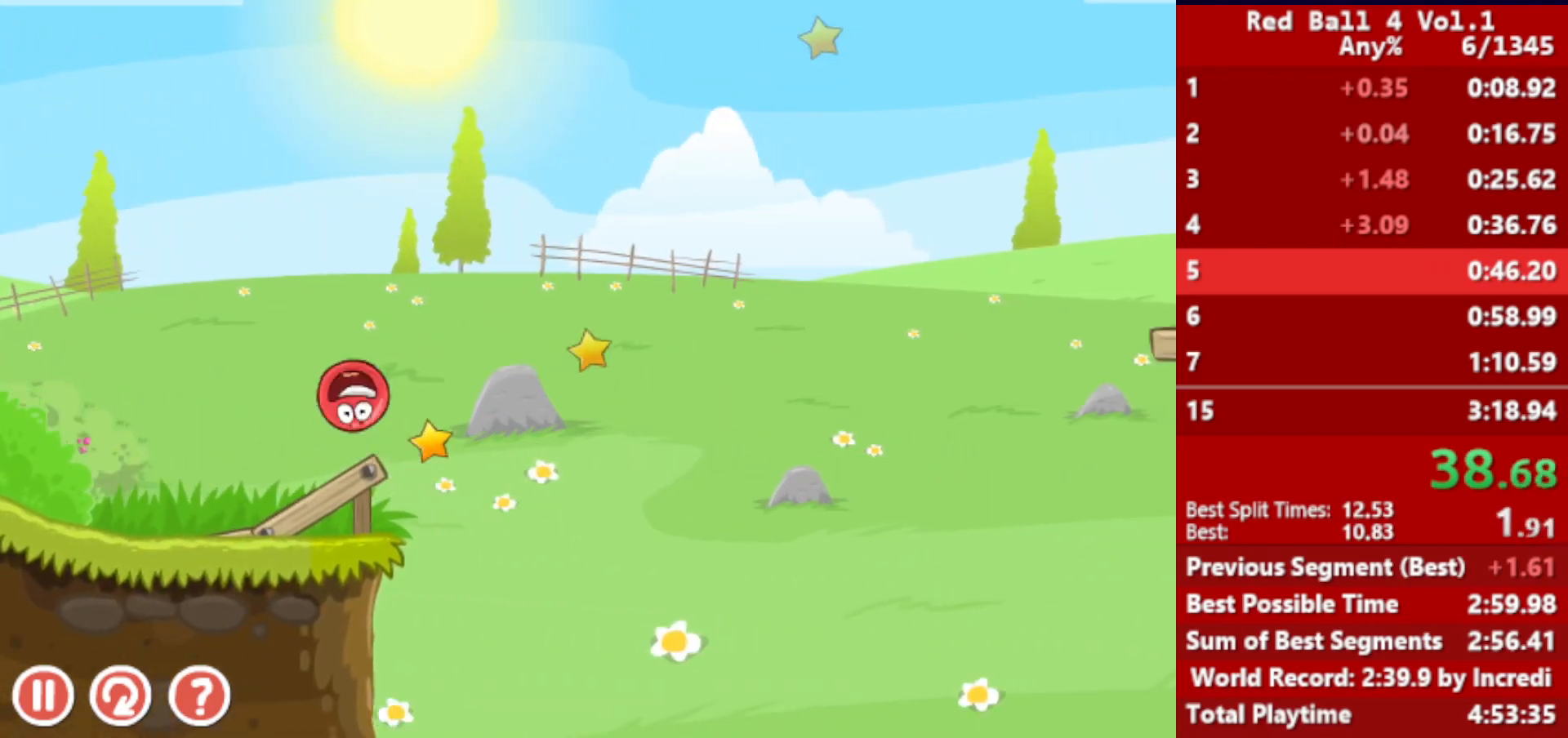
{"keys": ["right"], "events": [[17, "up", "down"], [33, "up", "up"], [117, "up", "down"], [150, "up", "up"], [217, "up", "down"], [267, "up", "up"]]}
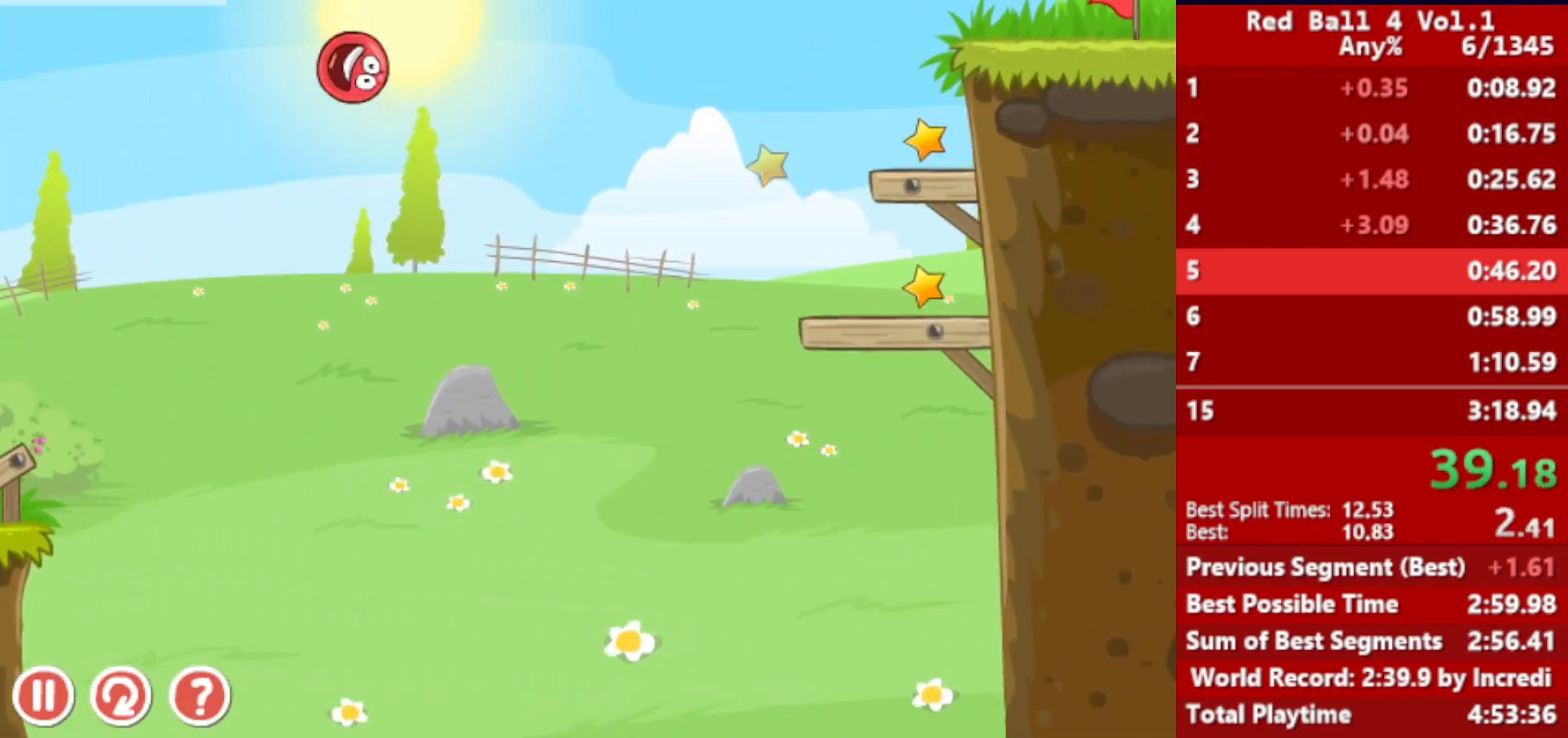
{"keys": ["right"], "events": [[67, "left", "down"], [133, "left", "up"]]}
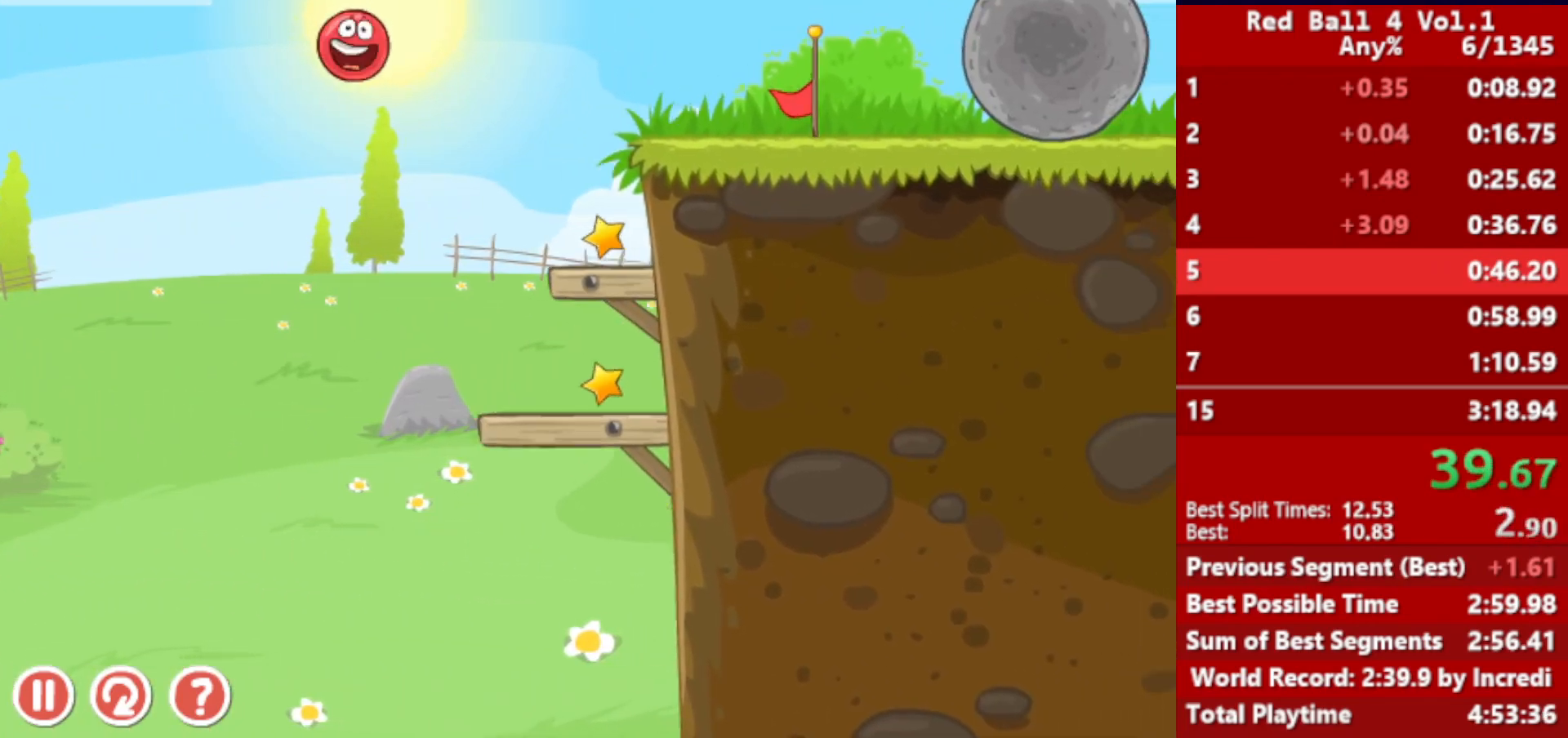
{"keys": ["right", "up"], "events": [[500, "up", "down"]]}
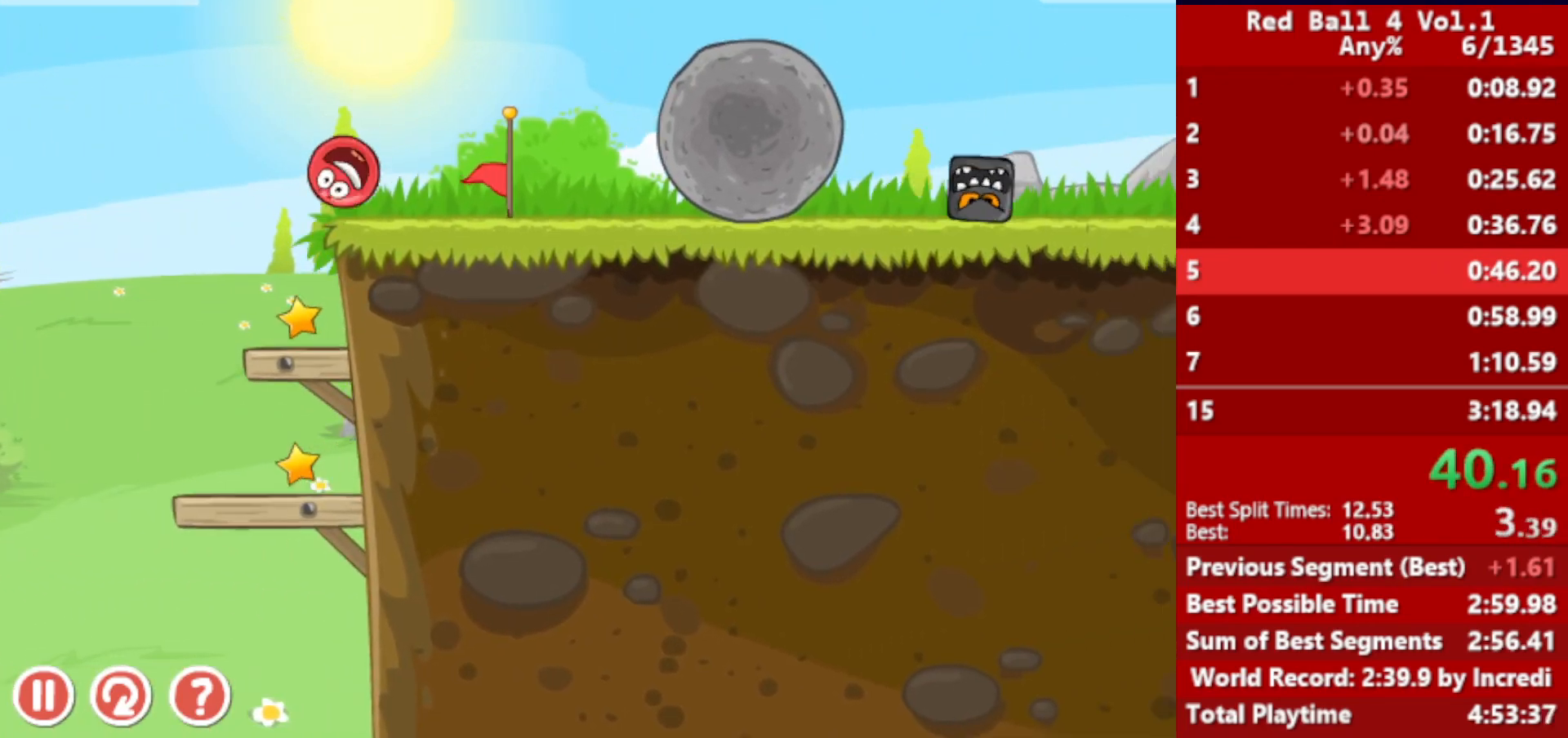
{"keys": ["right"], "events": [[317, "up", "up"]]}
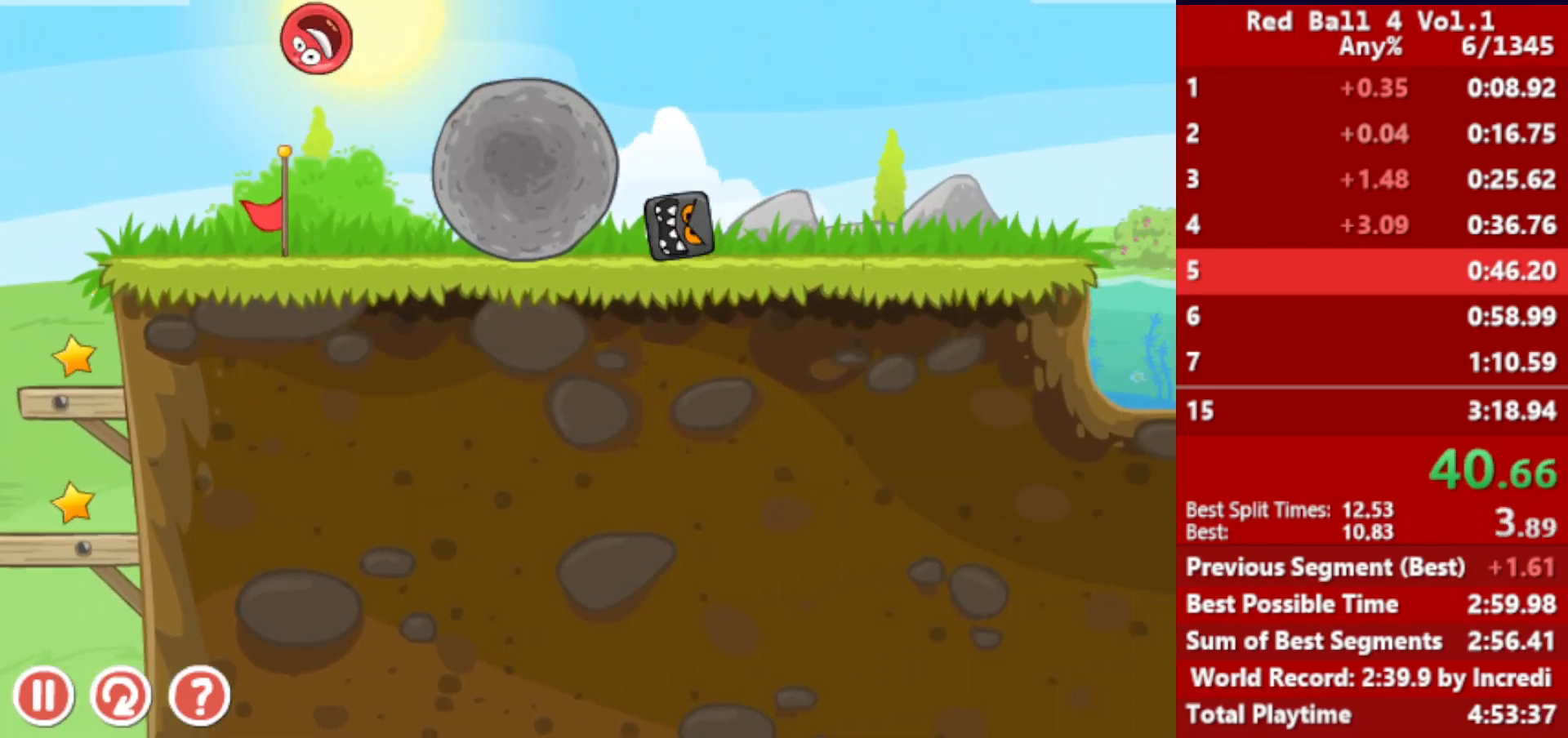
{"keys": ["right"], "events": []}
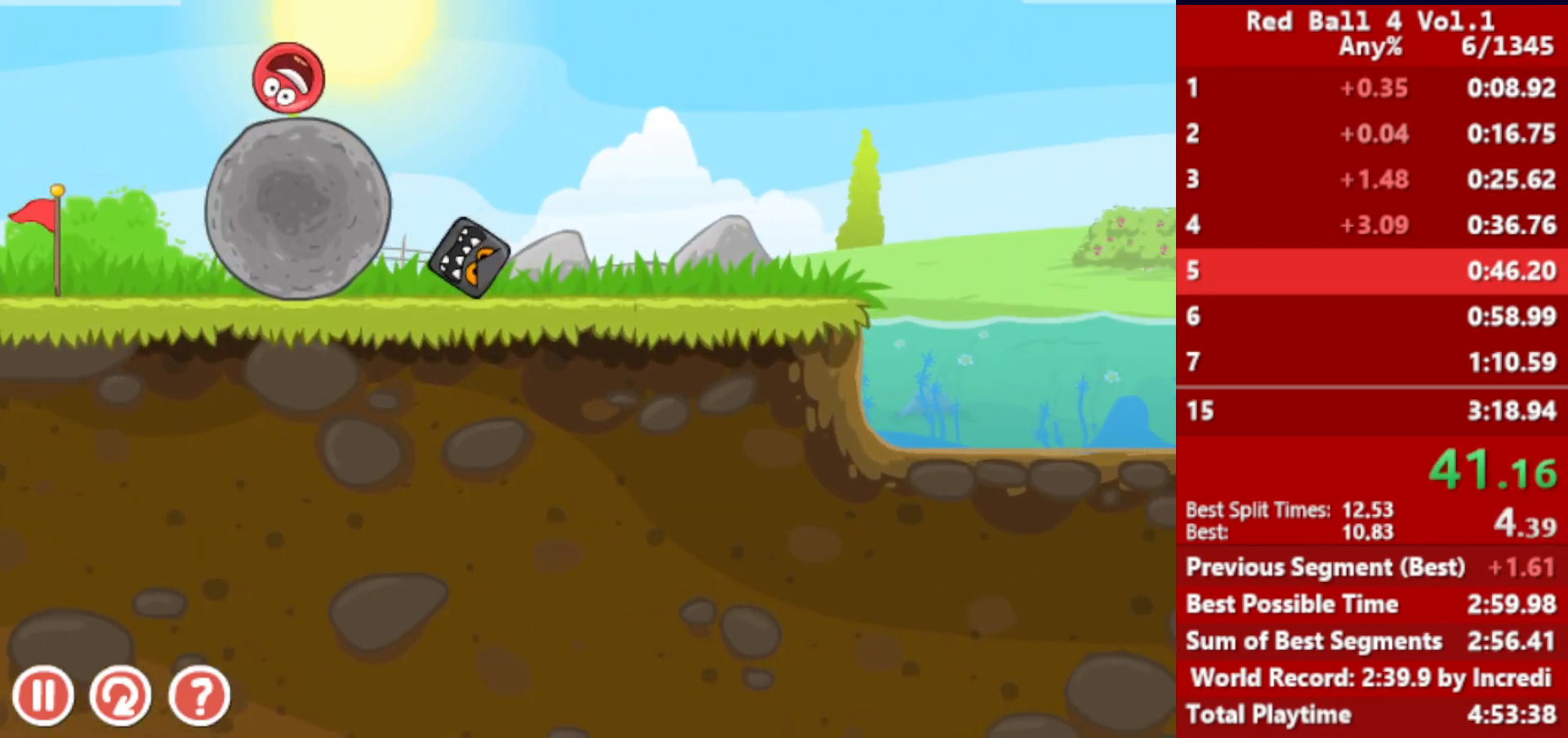
{"keys": ["right"], "events": []}
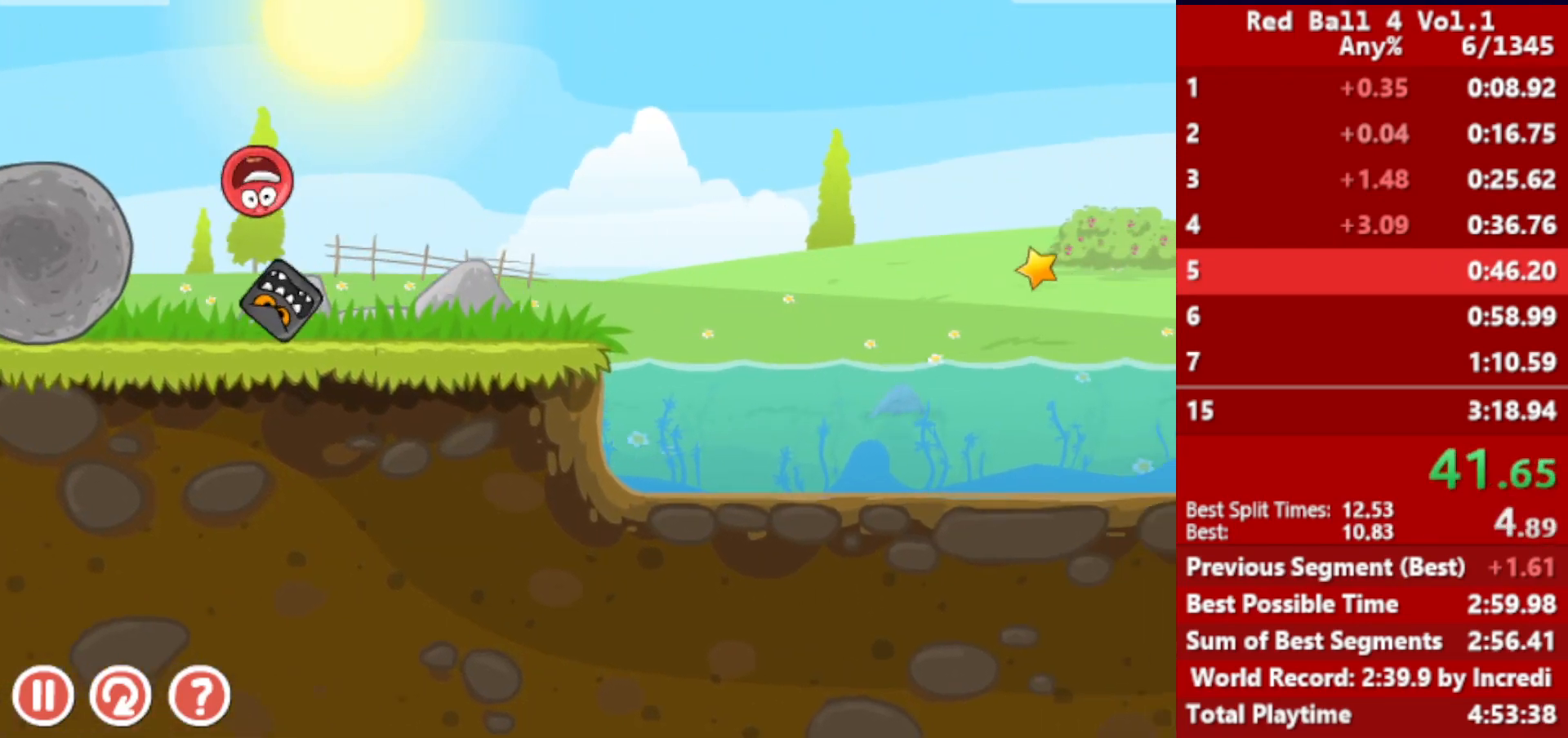
{"keys": ["left"], "events": [[167, "left", "down"], [167, "right", "up"]]}